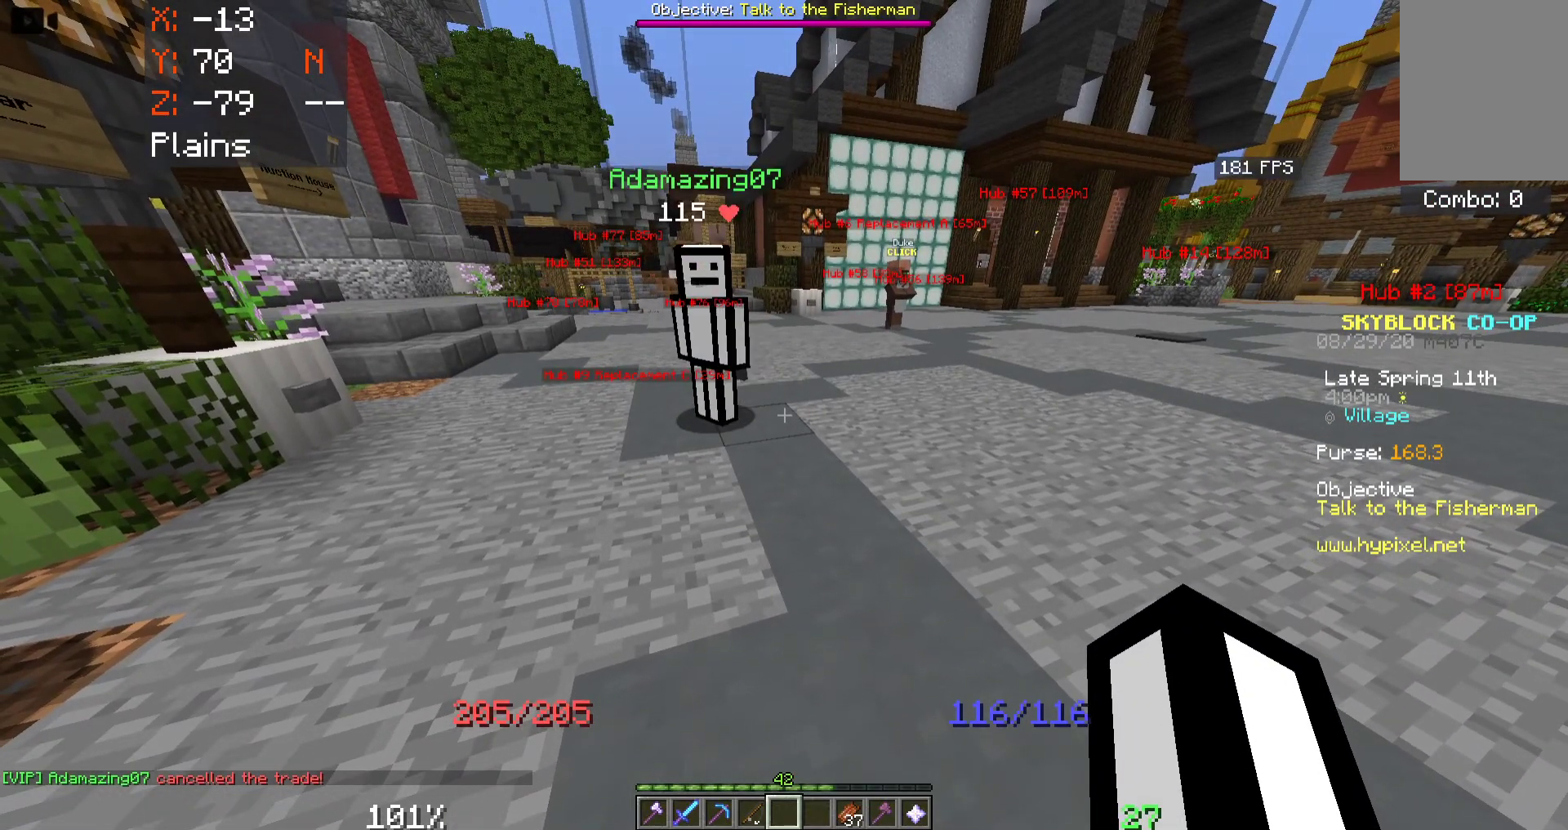
Gameplay with keyboard and mouse; each line is a JSON object with the keys and mouse buttons held at the frame after it. "events" lists presses ("down") and releases ("up") of "a", "d", "s", "space", "w", "mouse_left" and "mouse_right" between this image and that frame as [ms after this image, input, new state], when the widget could be followed in between. "mouse_left", "mouse_right" = the "left", "right" buttons of the "mouse" list. No other keys are recorded. Fast repeated clicks can show as one long hold. Mouse movement is not recorded.
{"keys": [], "mouse": ["left"], "events": [[183, "mouse_left", "down"]]}
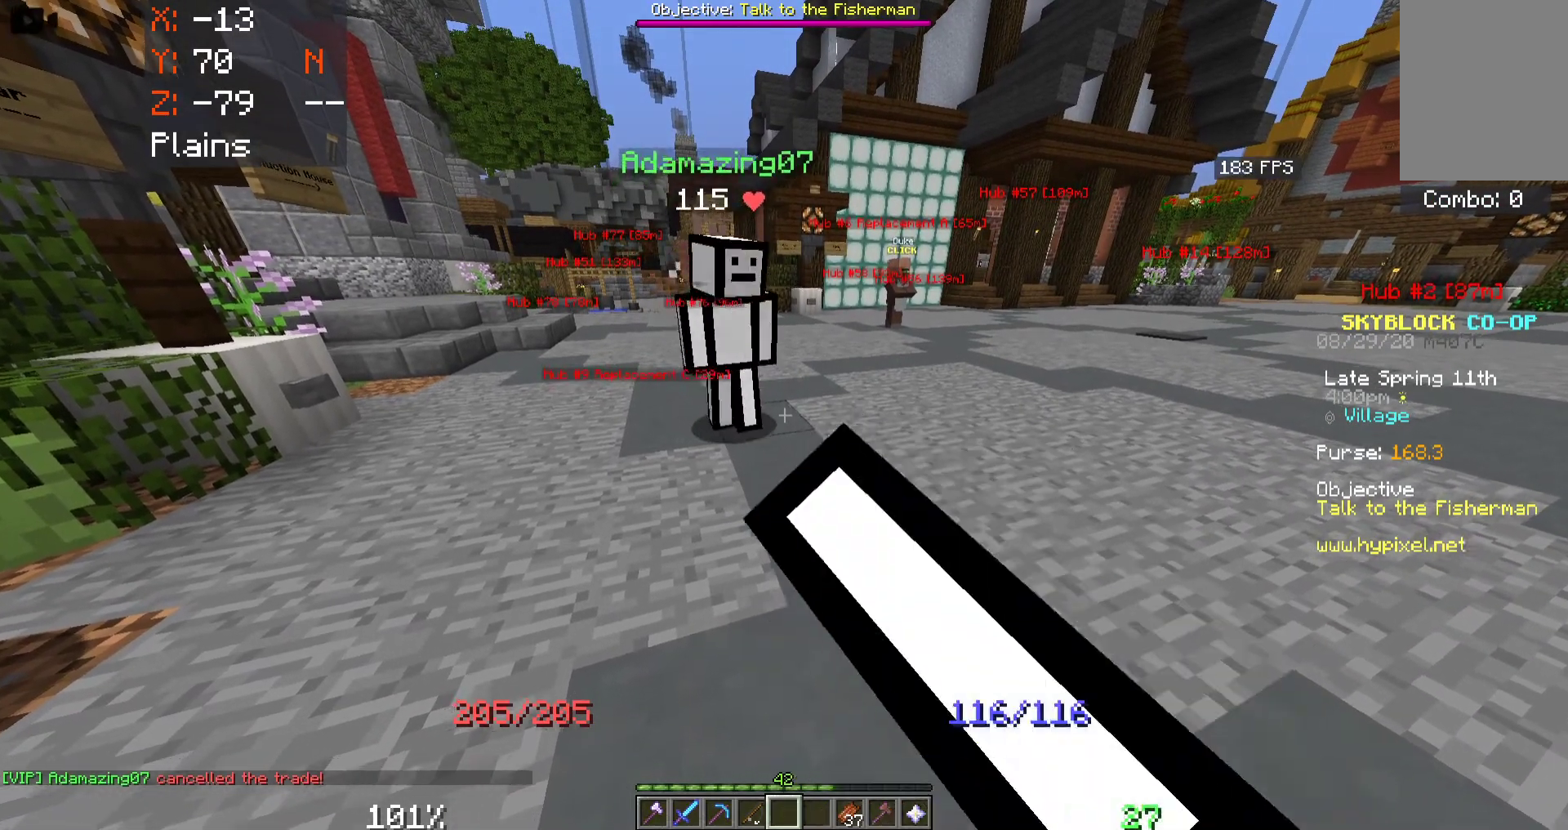
{"keys": [], "mouse": [], "events": [[33, "mouse_left", "up"]]}
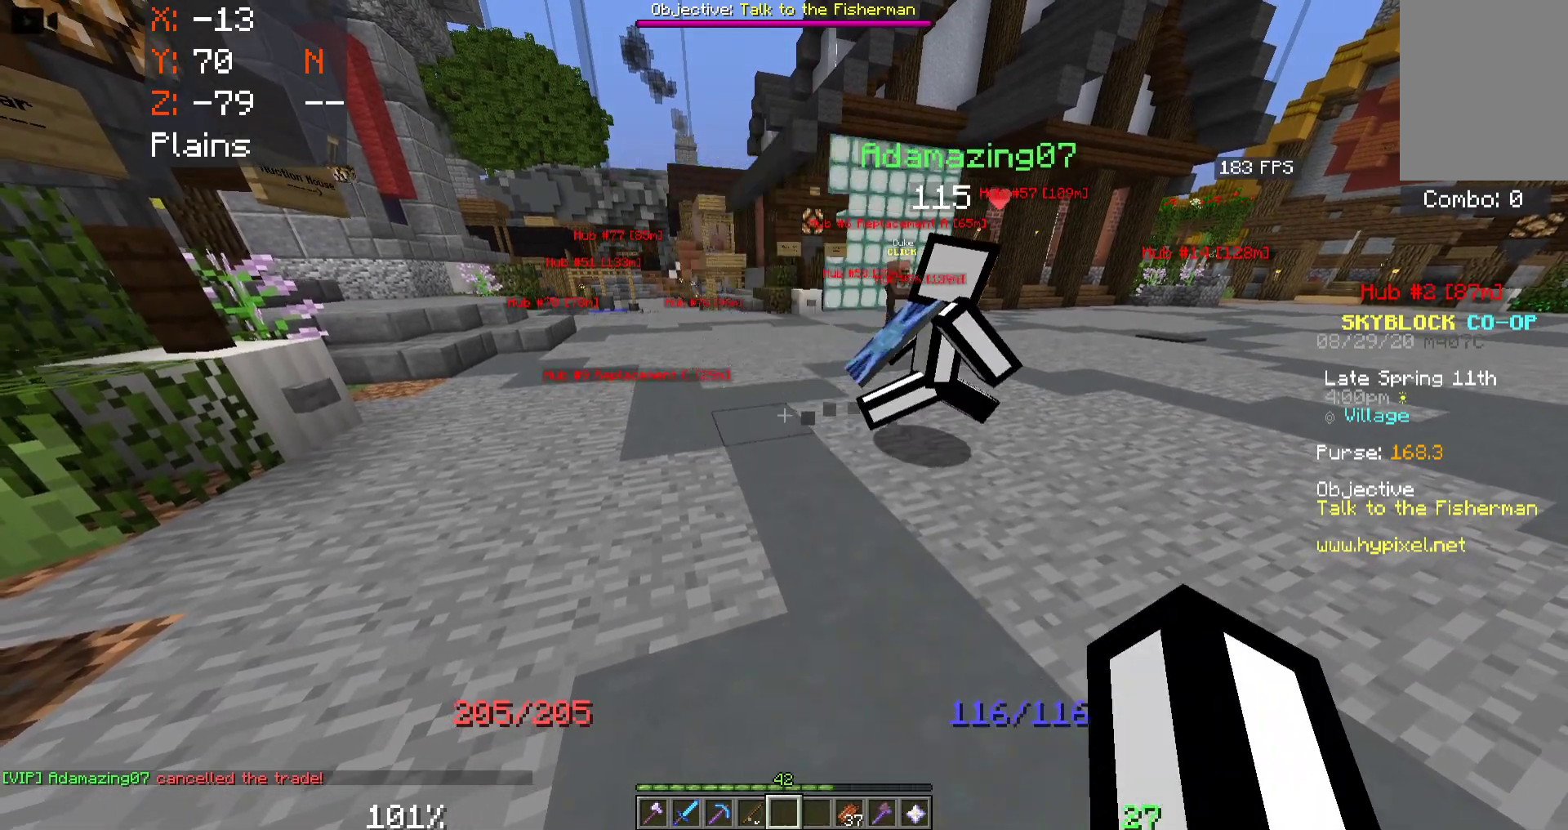
{"keys": [], "mouse": ["left"], "events": [[100, "mouse_left", "down"]]}
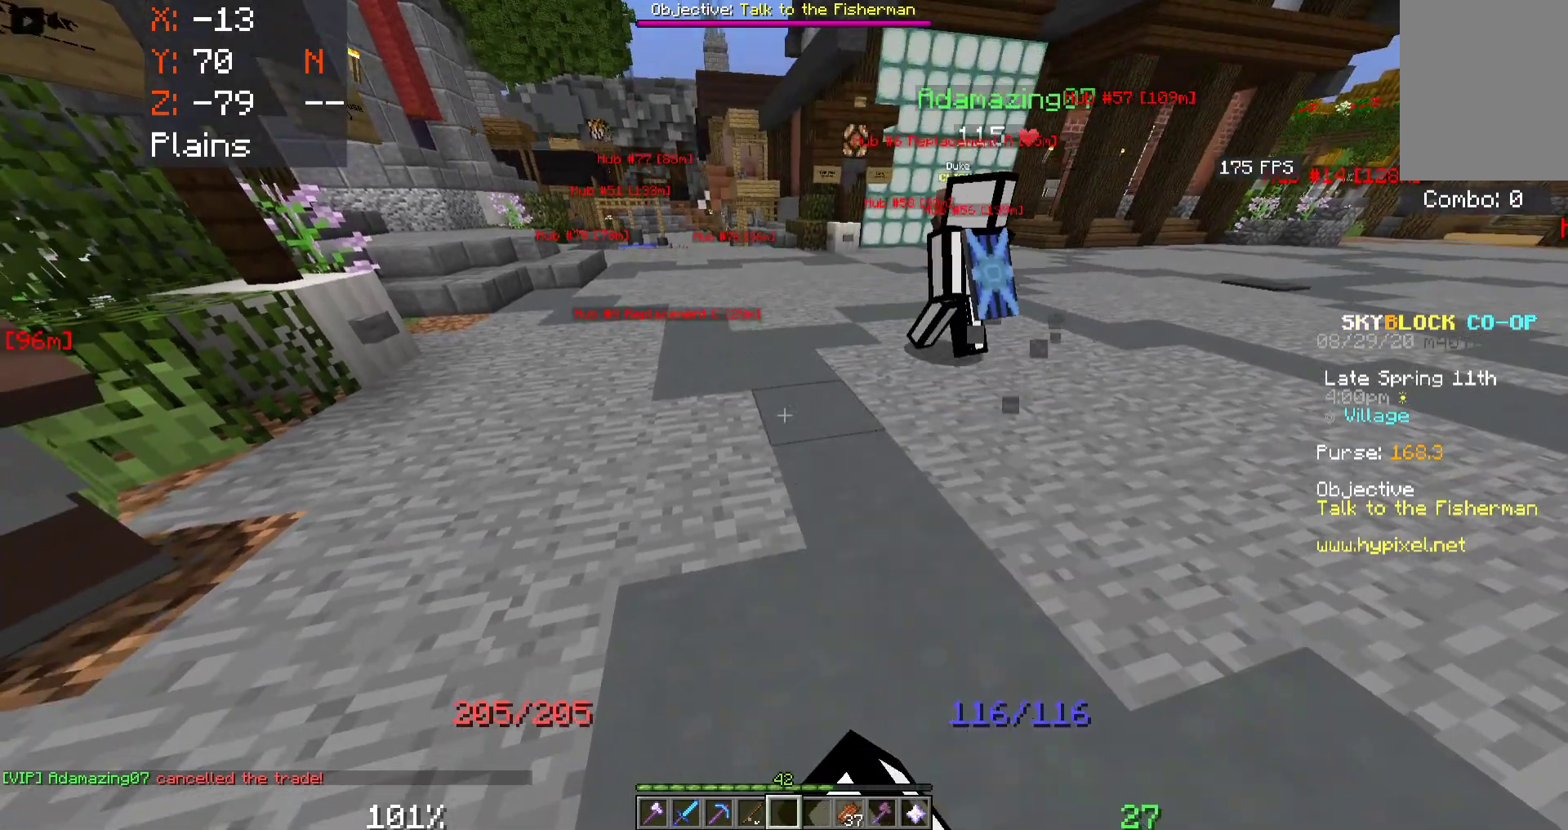
{"keys": [], "mouse": [], "events": [[50, "mouse_left", "up"]]}
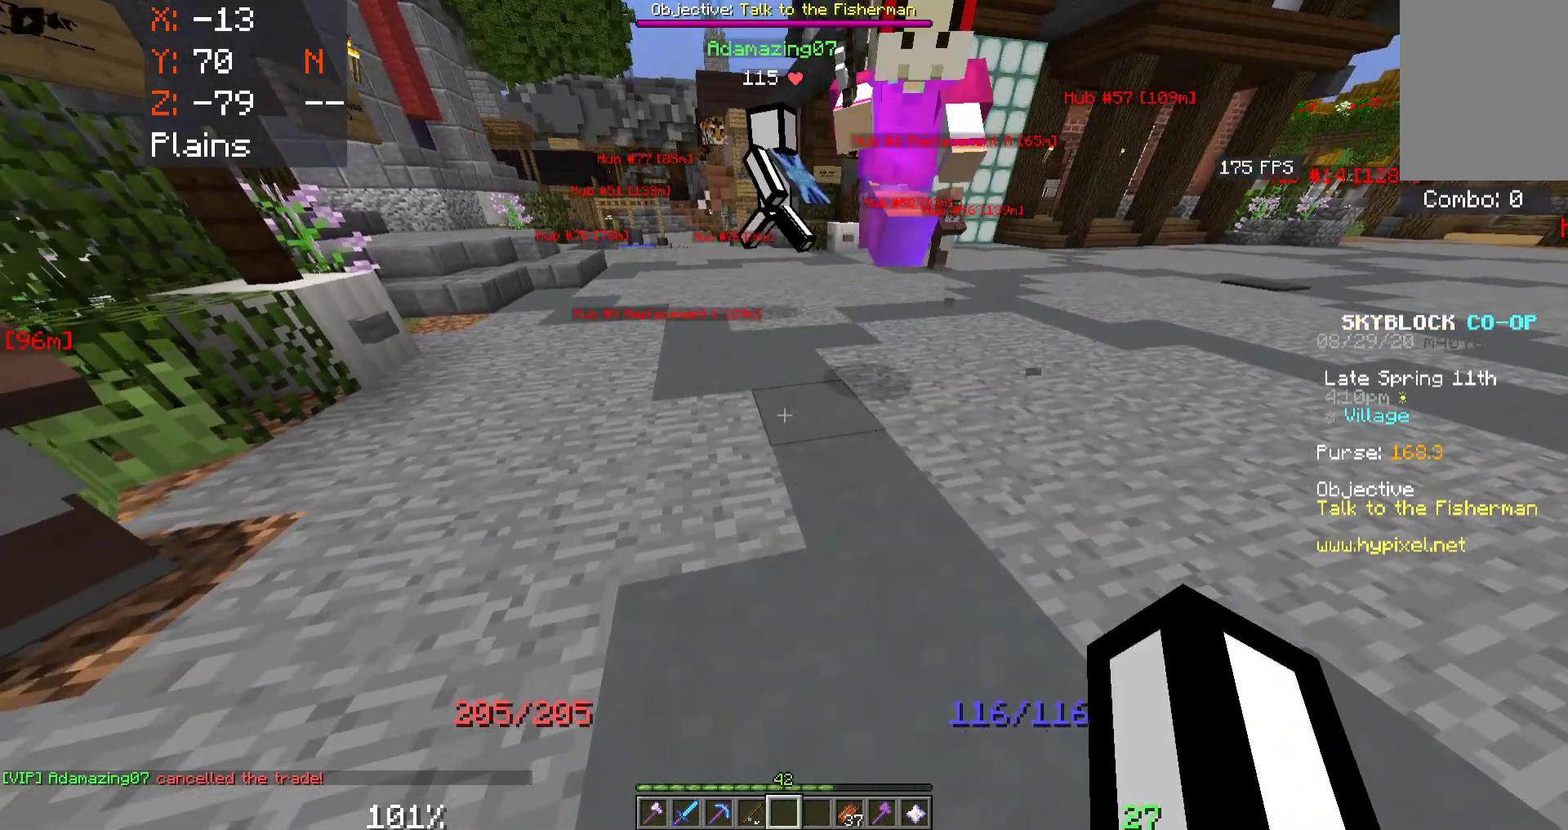
{"keys": [], "mouse": [], "events": []}
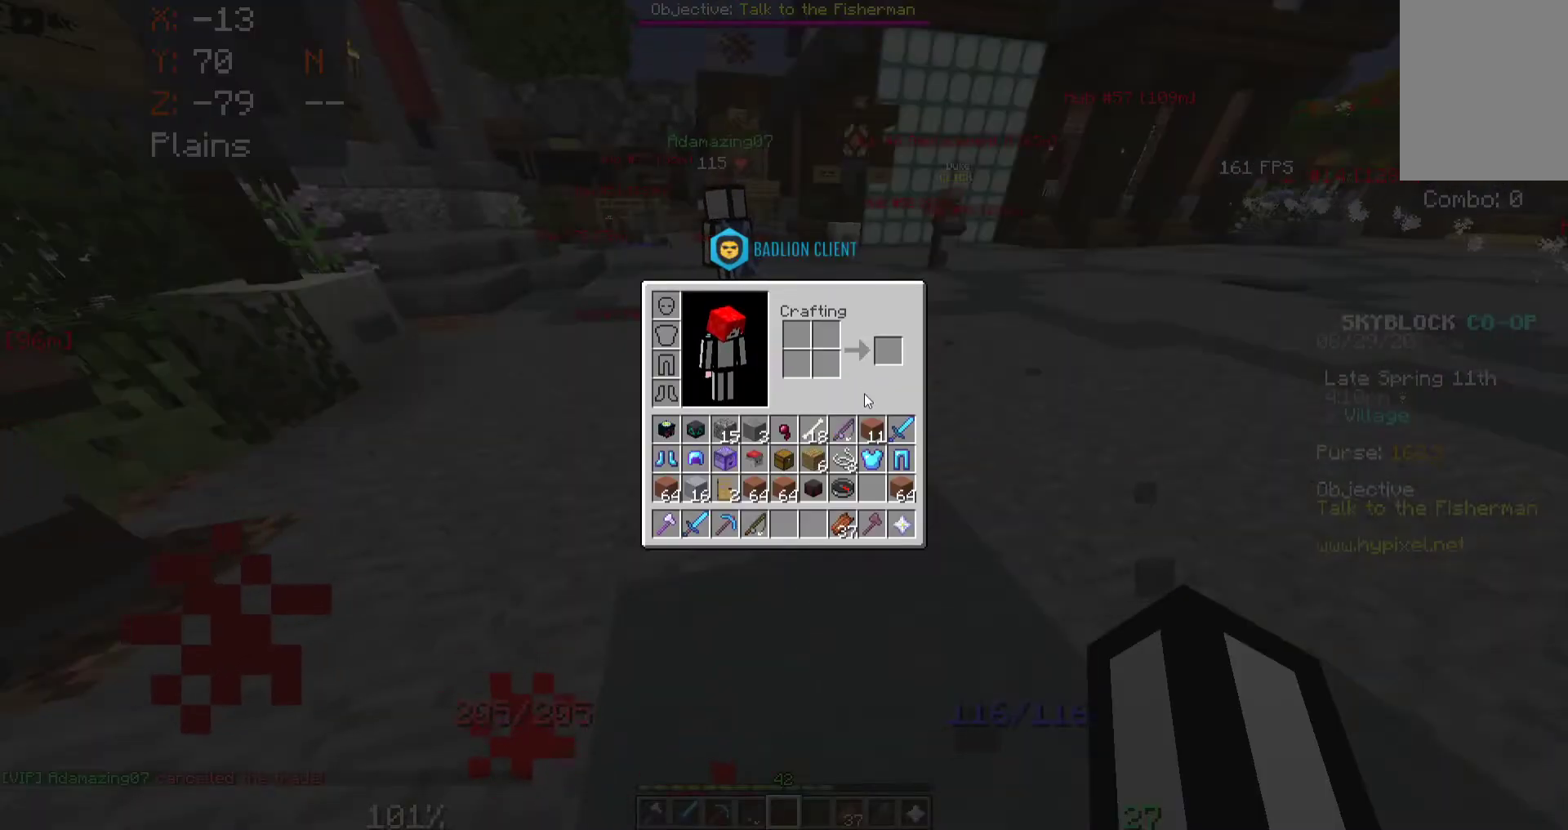
{"keys": [], "mouse": [], "events": []}
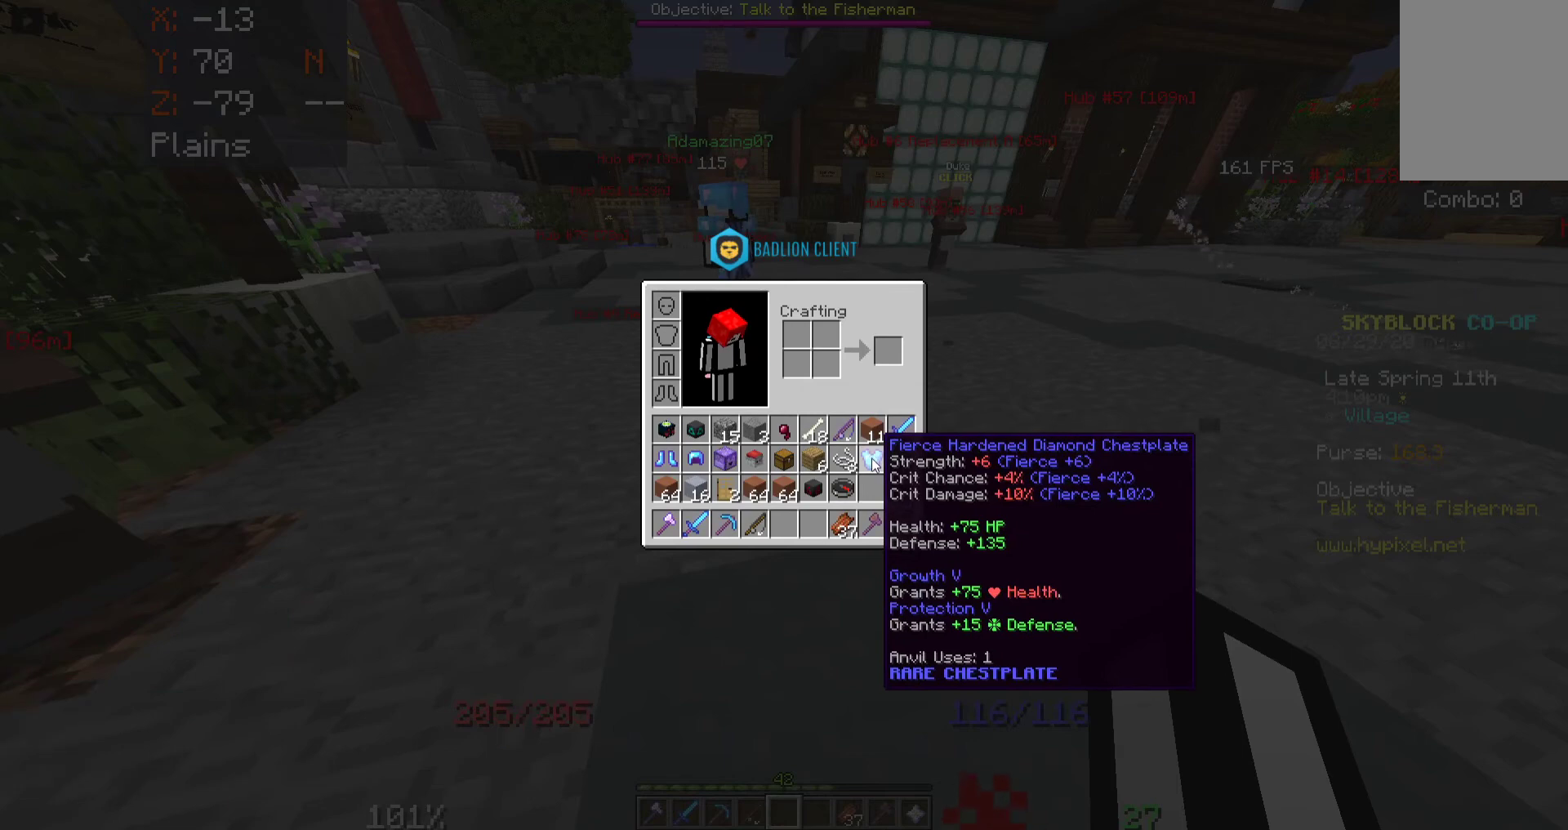
{"keys": [], "mouse": [], "events": []}
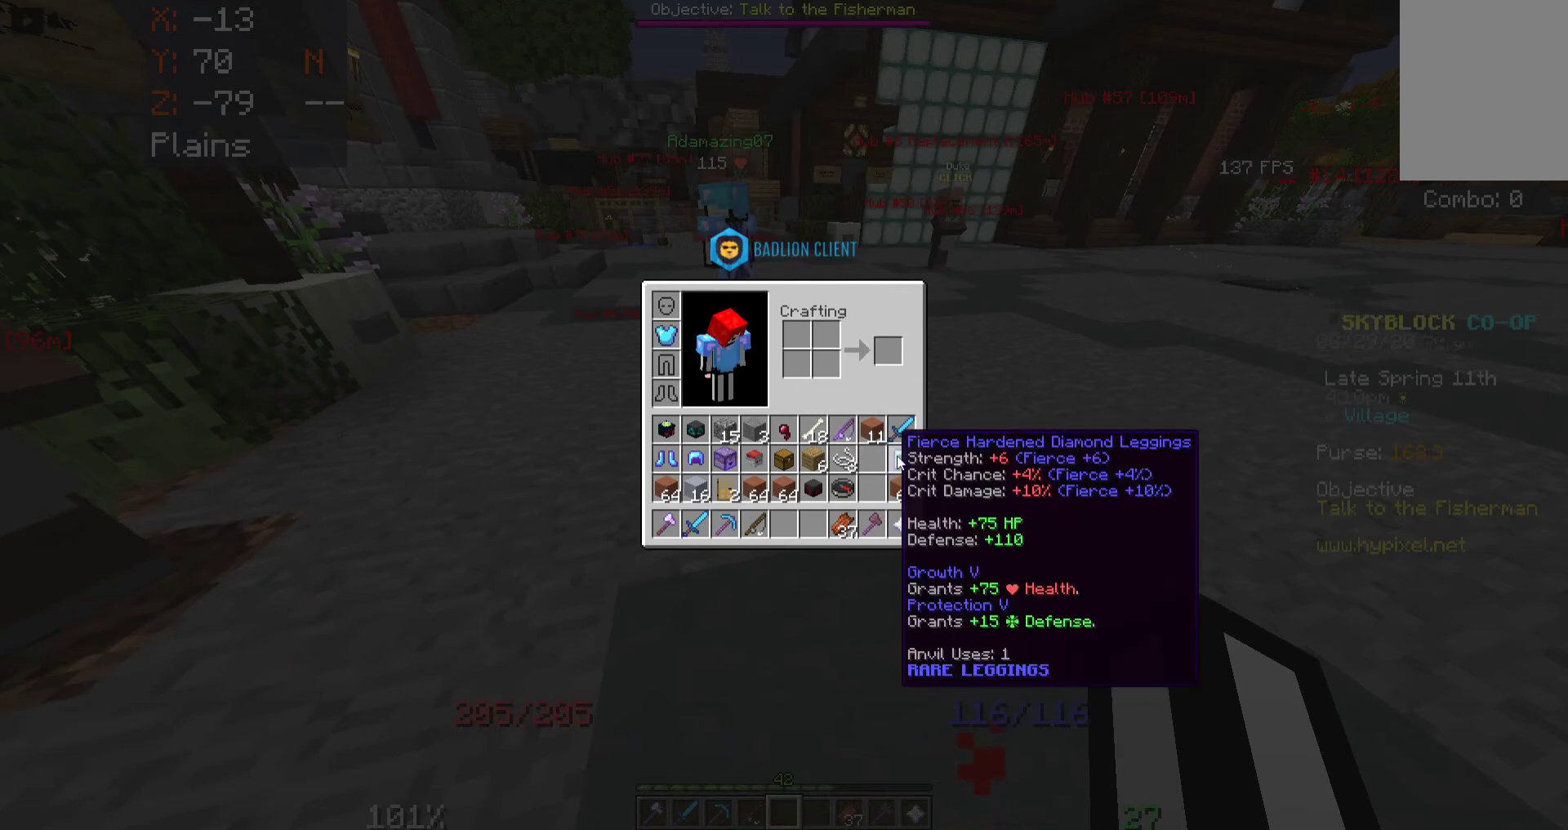
{"keys": [], "mouse": [], "events": []}
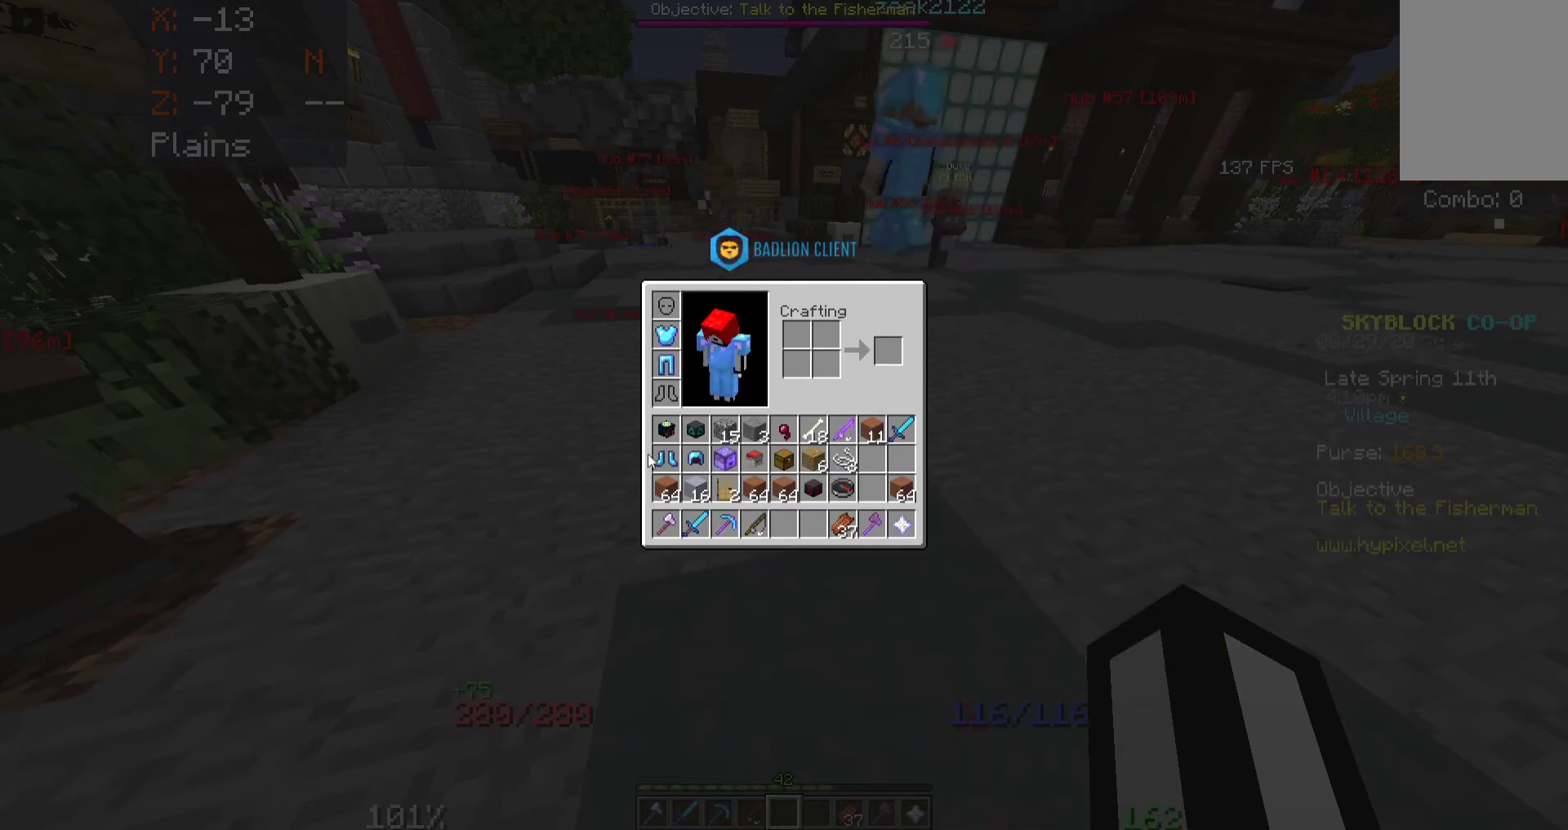
{"keys": [], "mouse": [], "events": []}
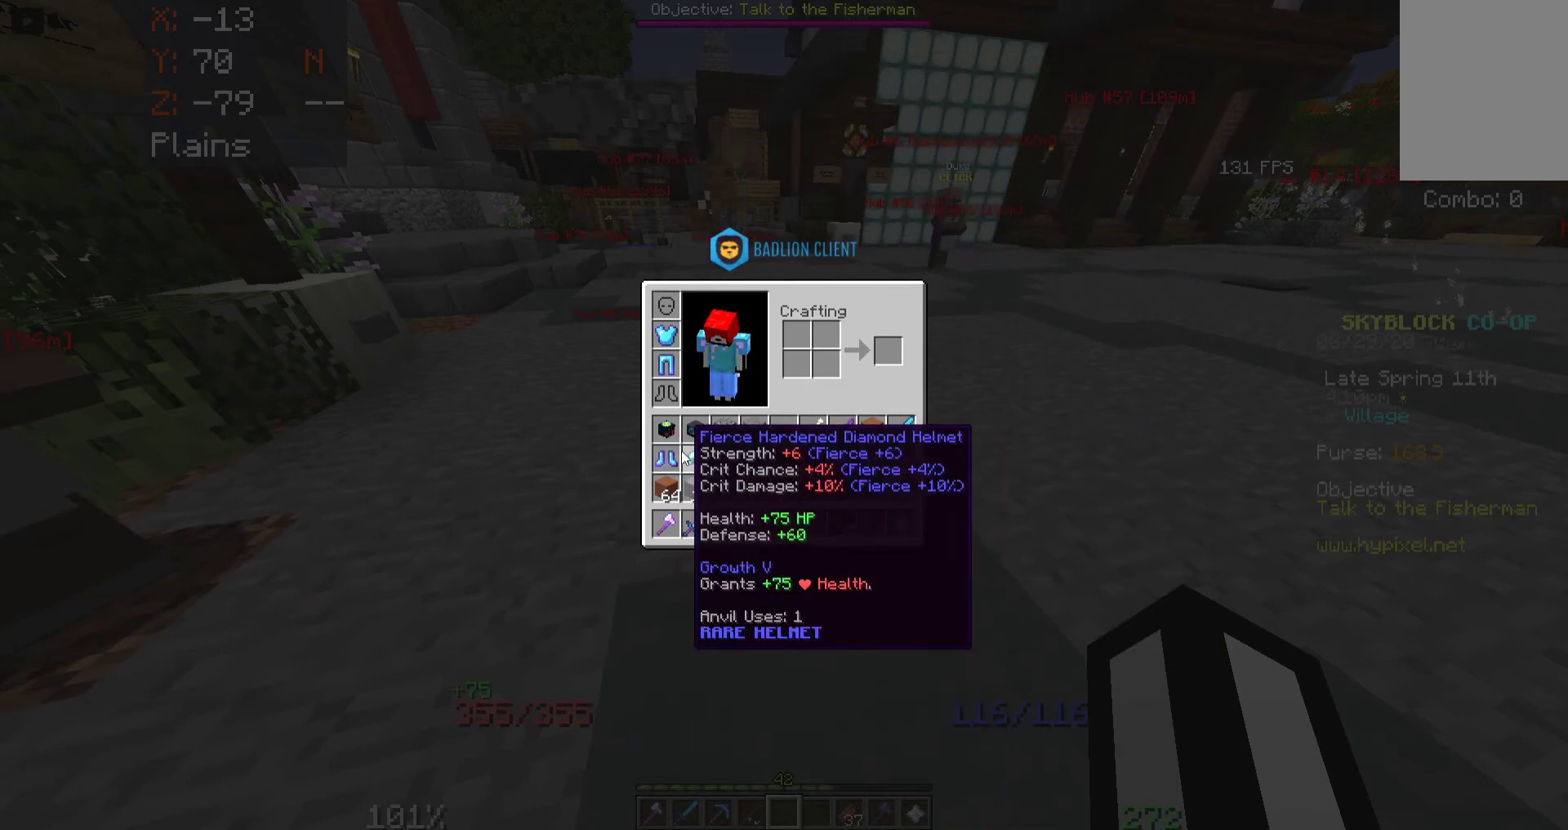
{"keys": [], "mouse": [], "events": []}
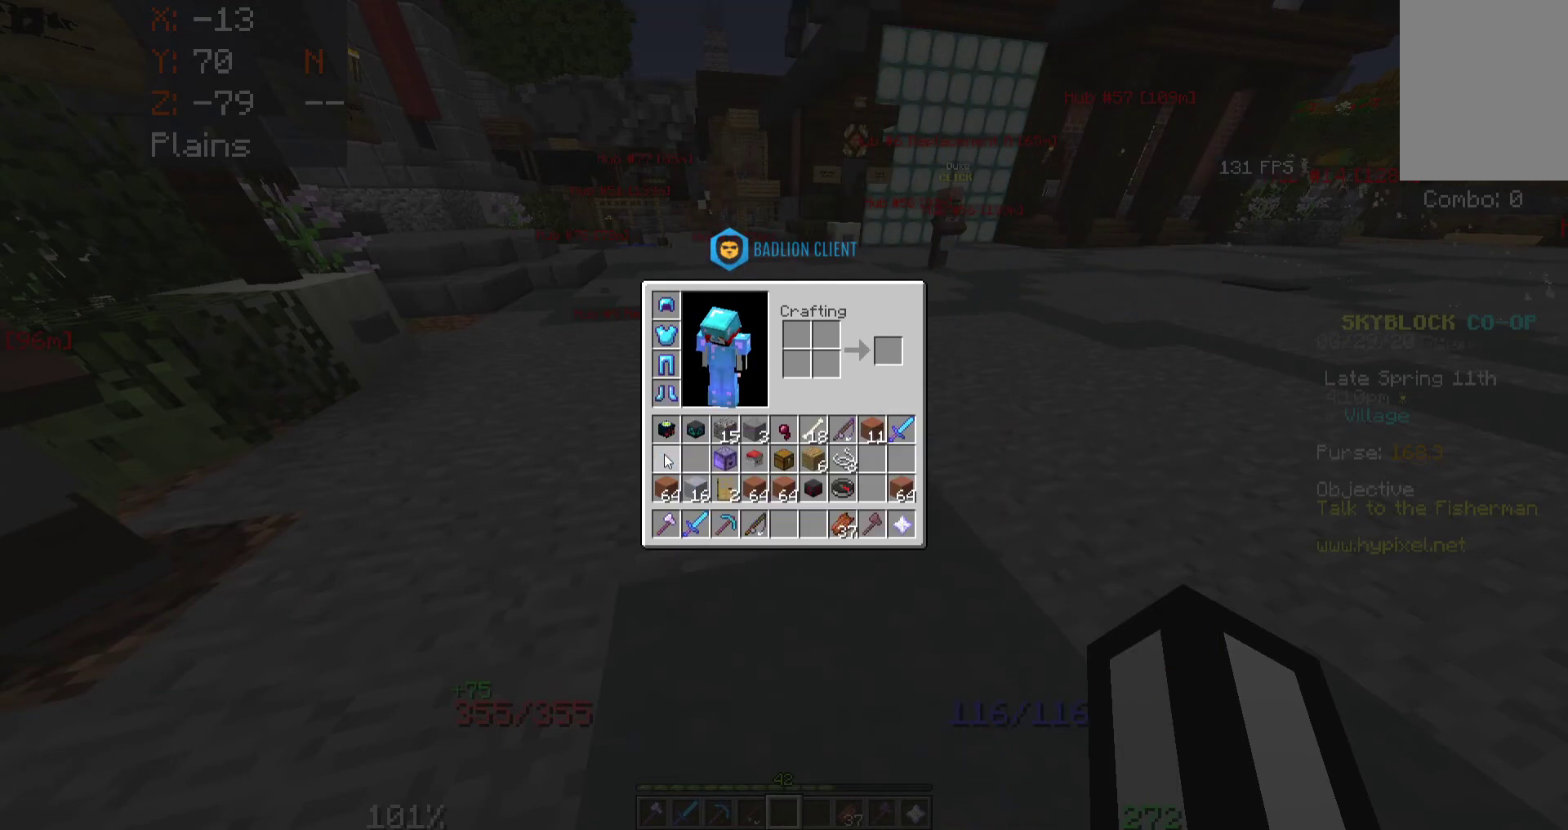
{"keys": ["w"], "mouse": [], "events": [[267, "w", "down"]]}
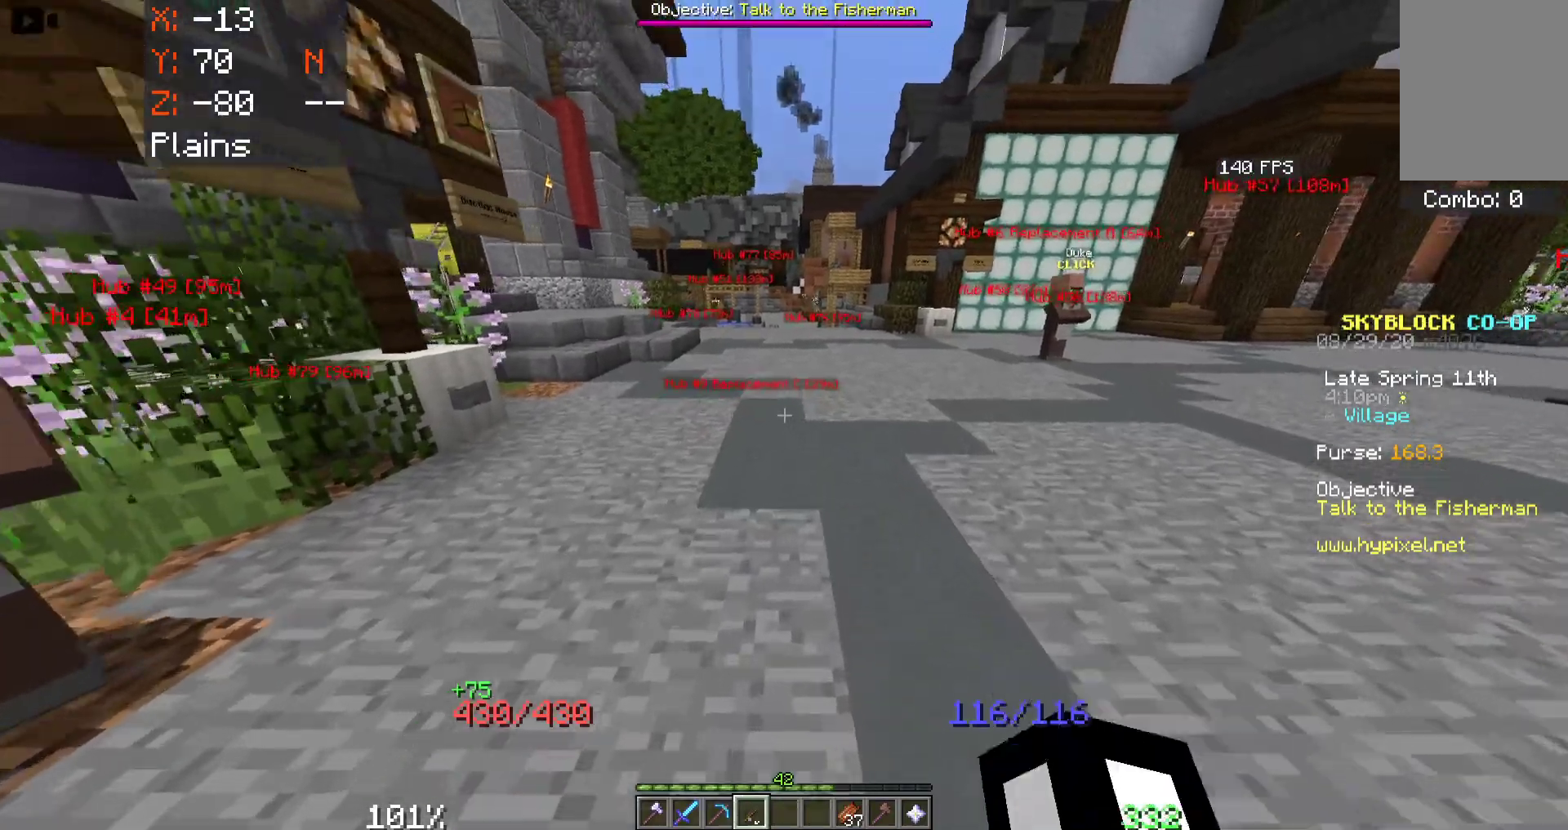
{"keys": ["space", "w"], "mouse": ["right"], "events": [[150, "space", "down"], [433, "mouse_right", "down"]]}
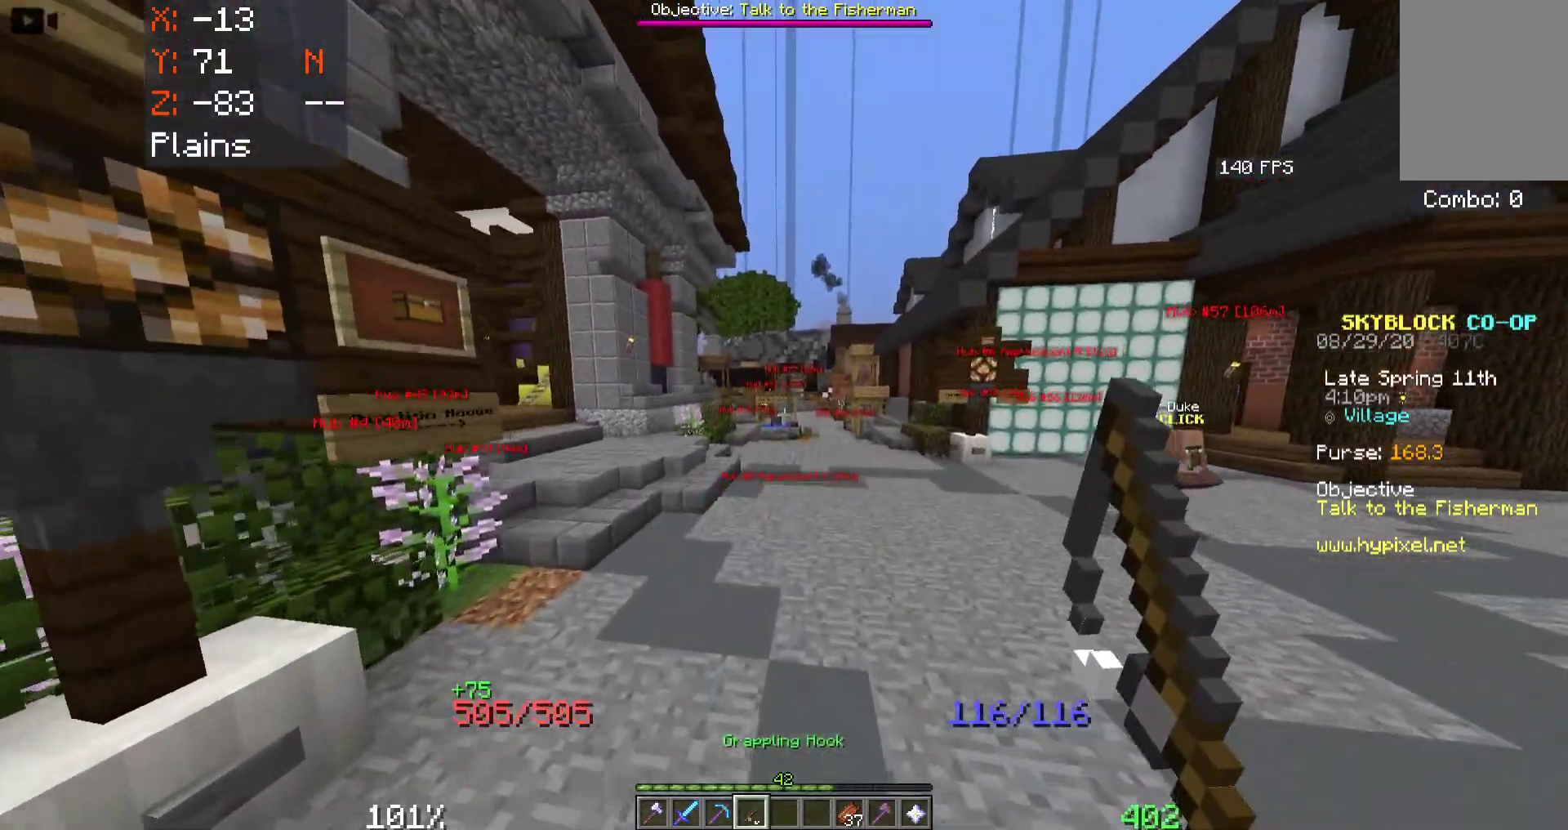
{"keys": ["space", "w"], "mouse": [], "events": [[33, "mouse_right", "up"], [250, "mouse_right", "down"], [383, "mouse_right", "up"]]}
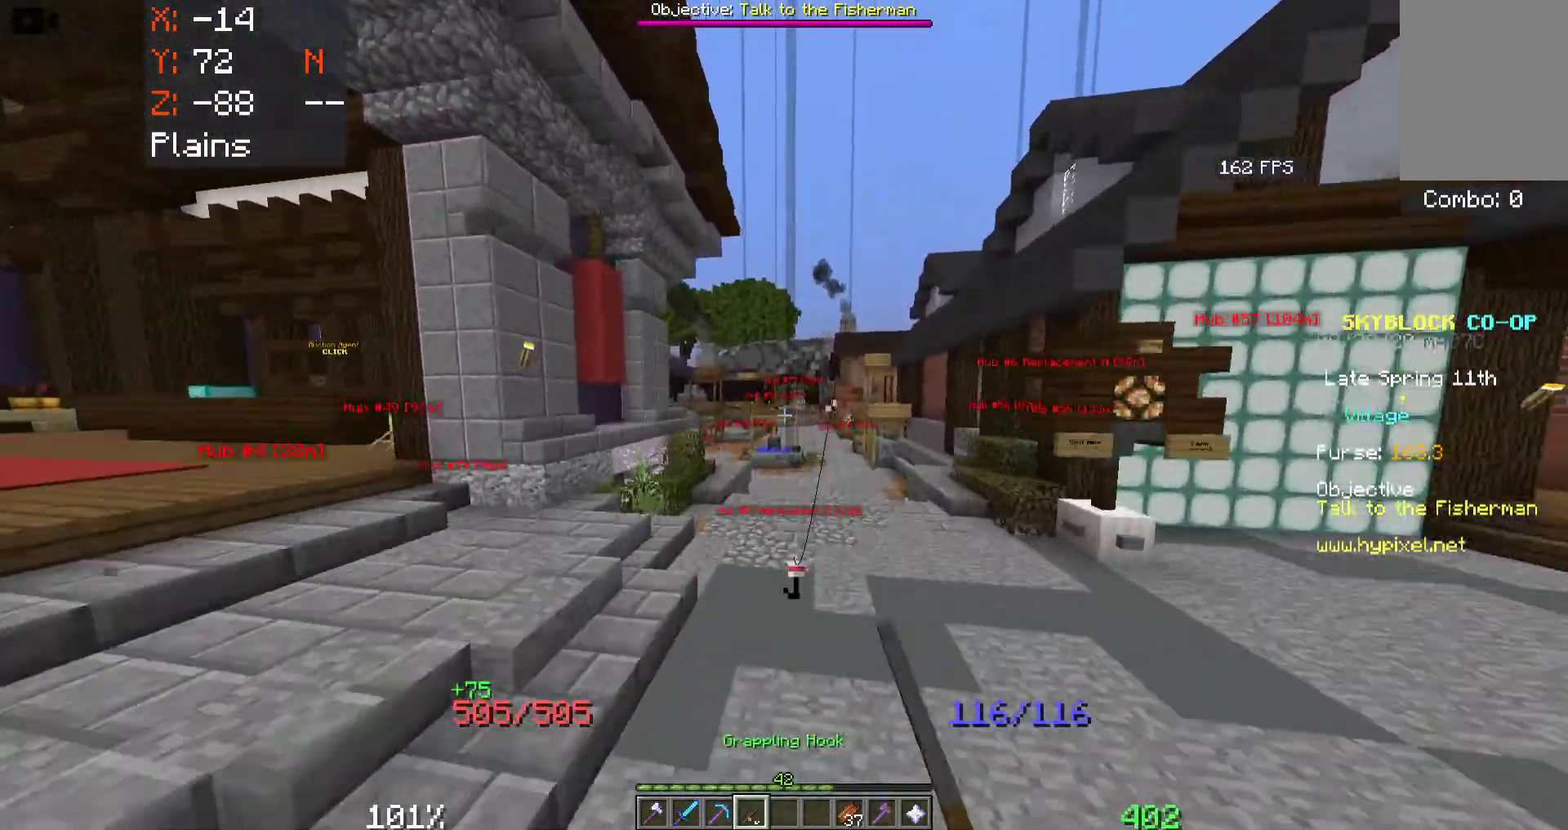
{"keys": ["space", "w"], "mouse": [], "events": []}
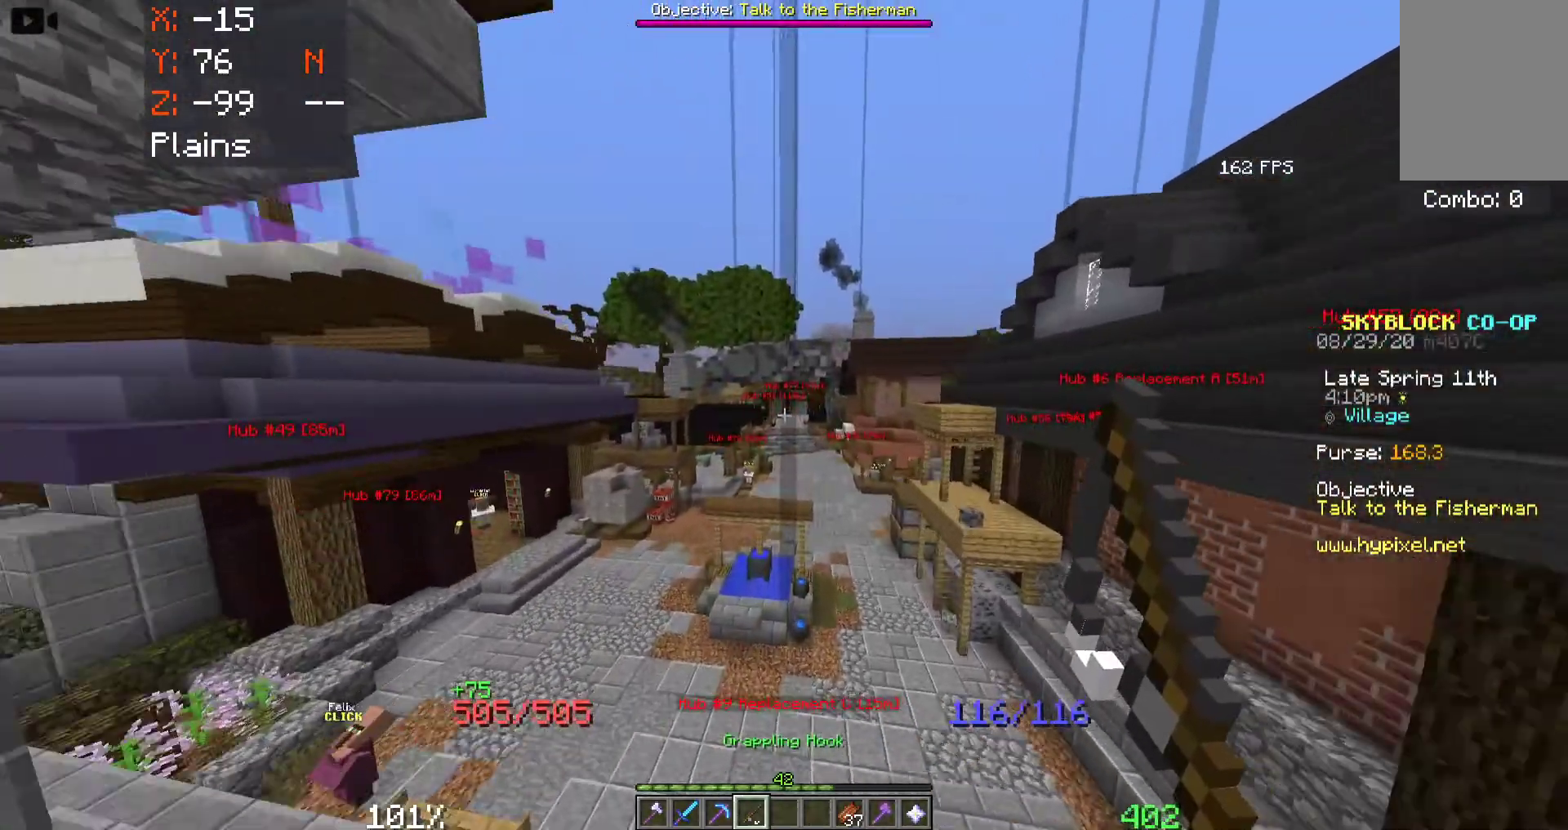
{"keys": ["d", "space", "w"], "mouse": [], "events": [[317, "d", "down"]]}
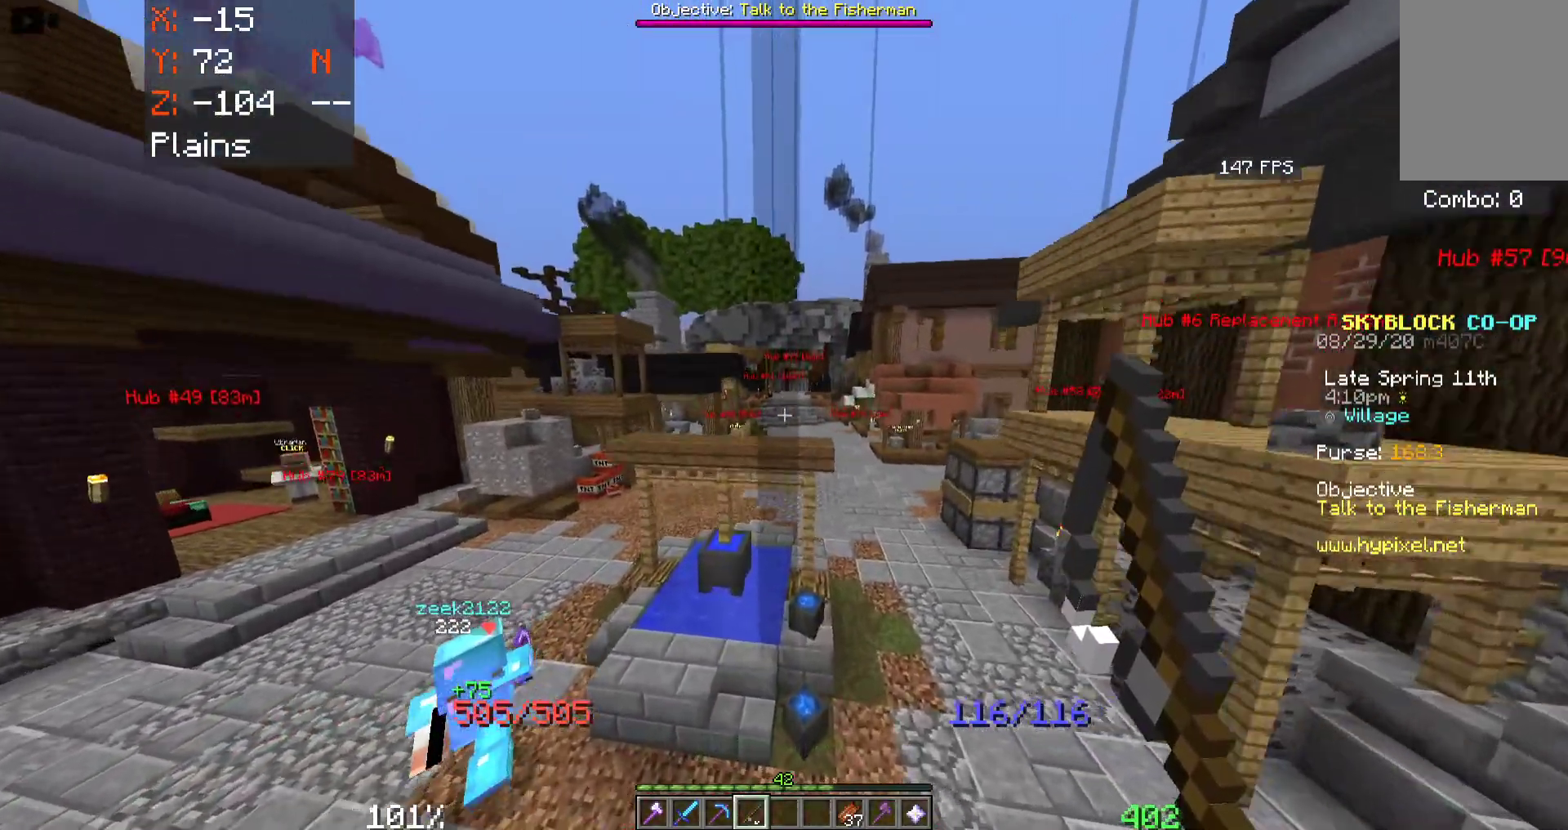
{"keys": ["d"], "mouse": [], "events": [[350, "space", "up"], [483, "w", "up"]]}
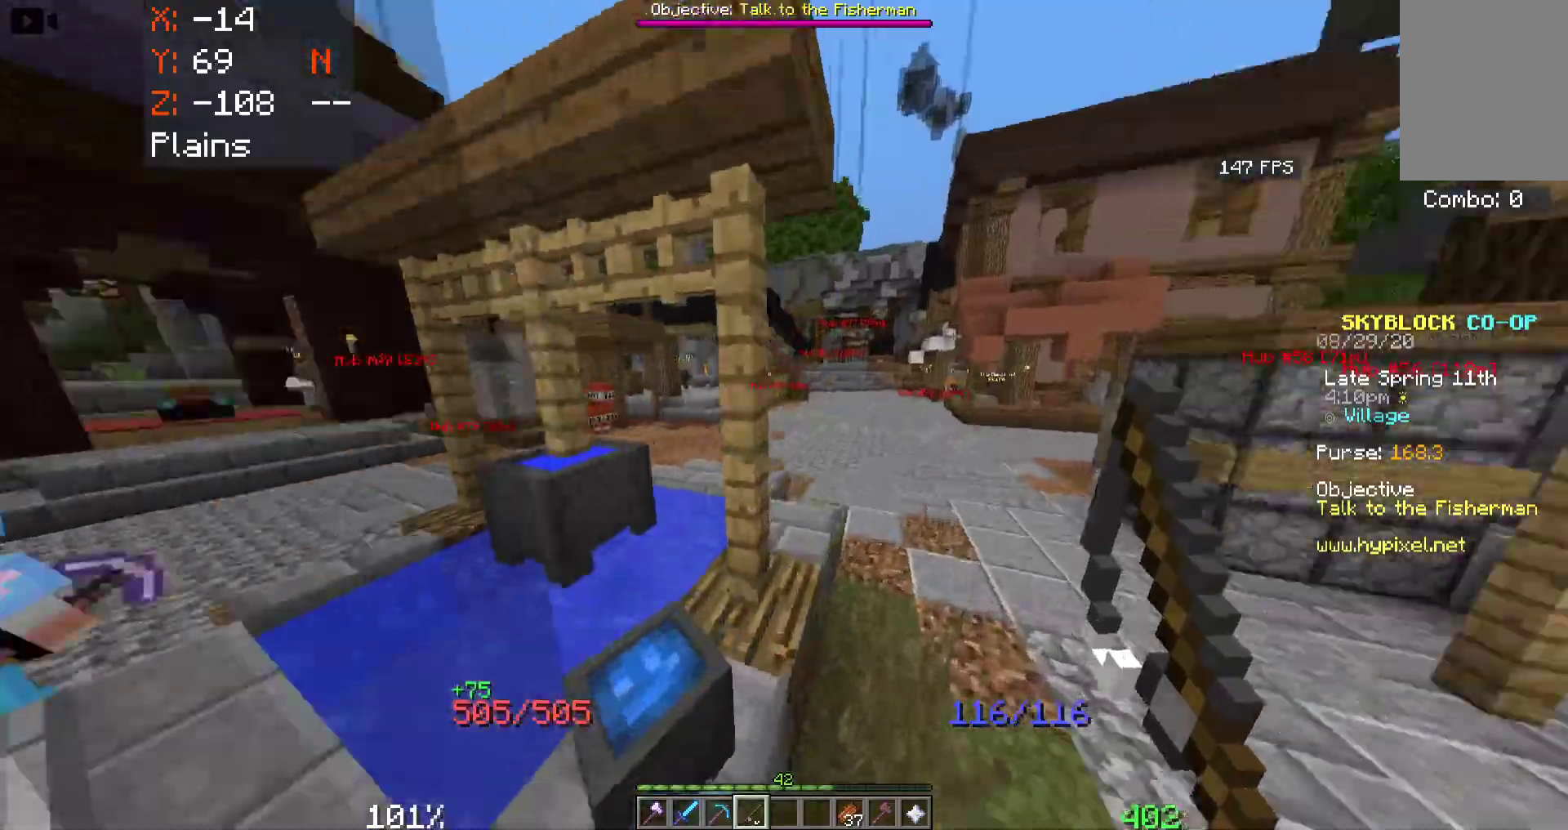
{"keys": [], "mouse": [], "events": [[433, "d", "up"]]}
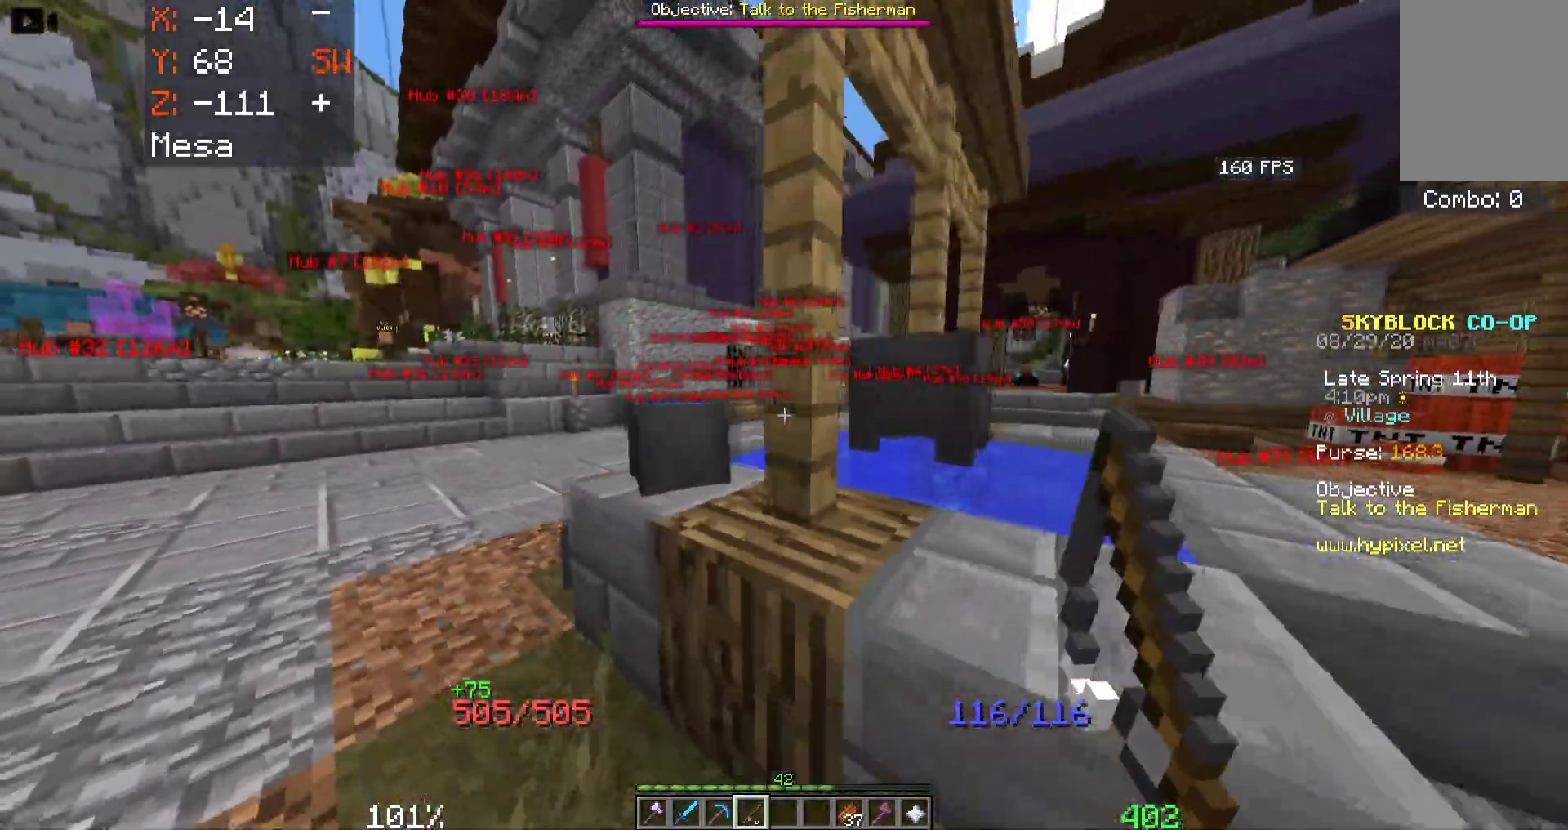
{"keys": ["d", "w"], "mouse": [], "events": [[67, "s", "down"], [167, "d", "down"], [267, "s", "up"], [367, "w", "down"]]}
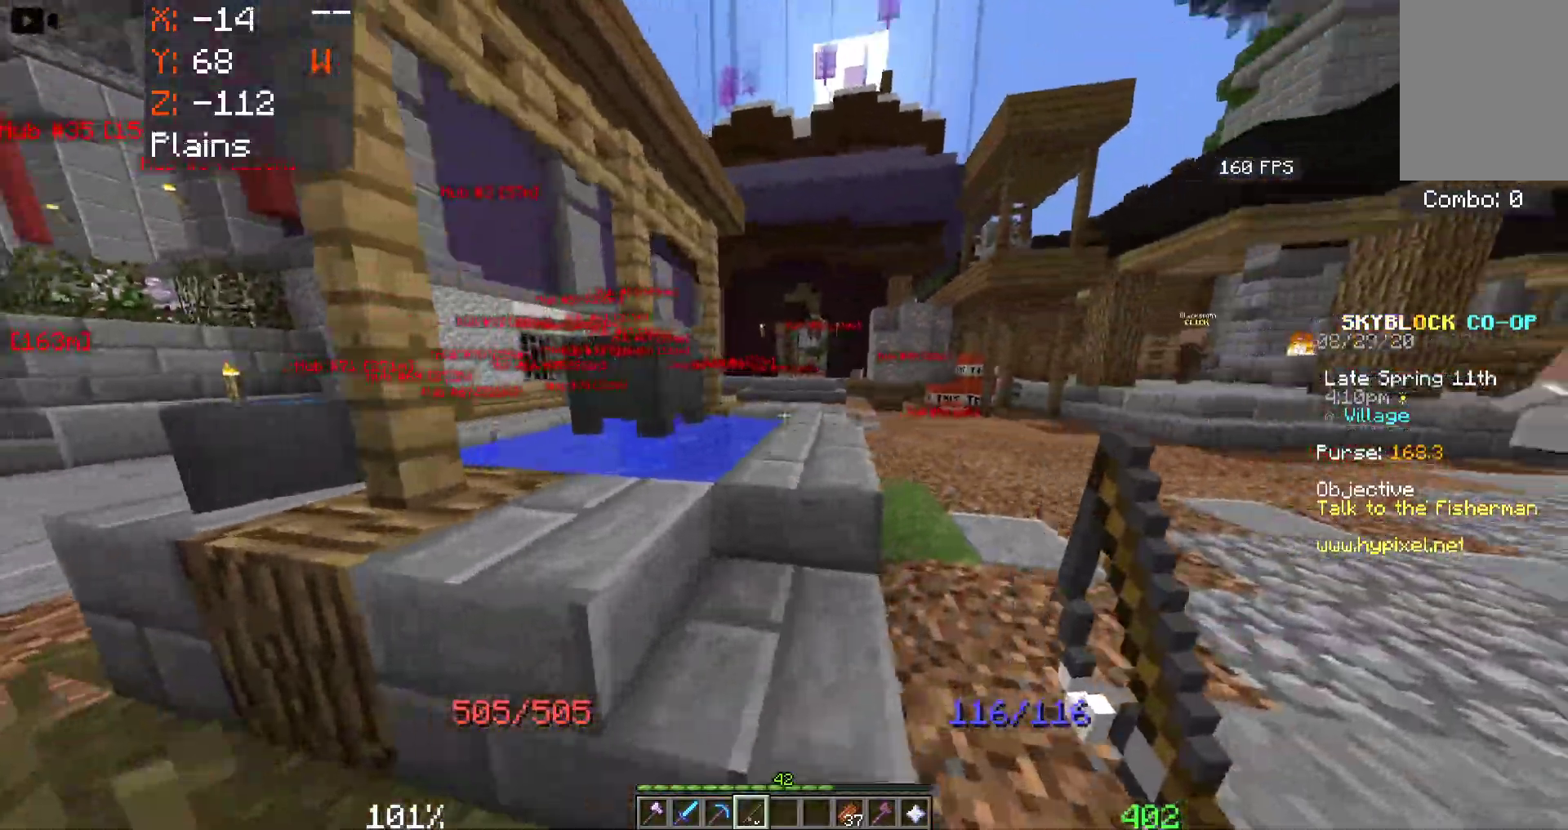
{"keys": ["d", "w"], "mouse": [], "events": []}
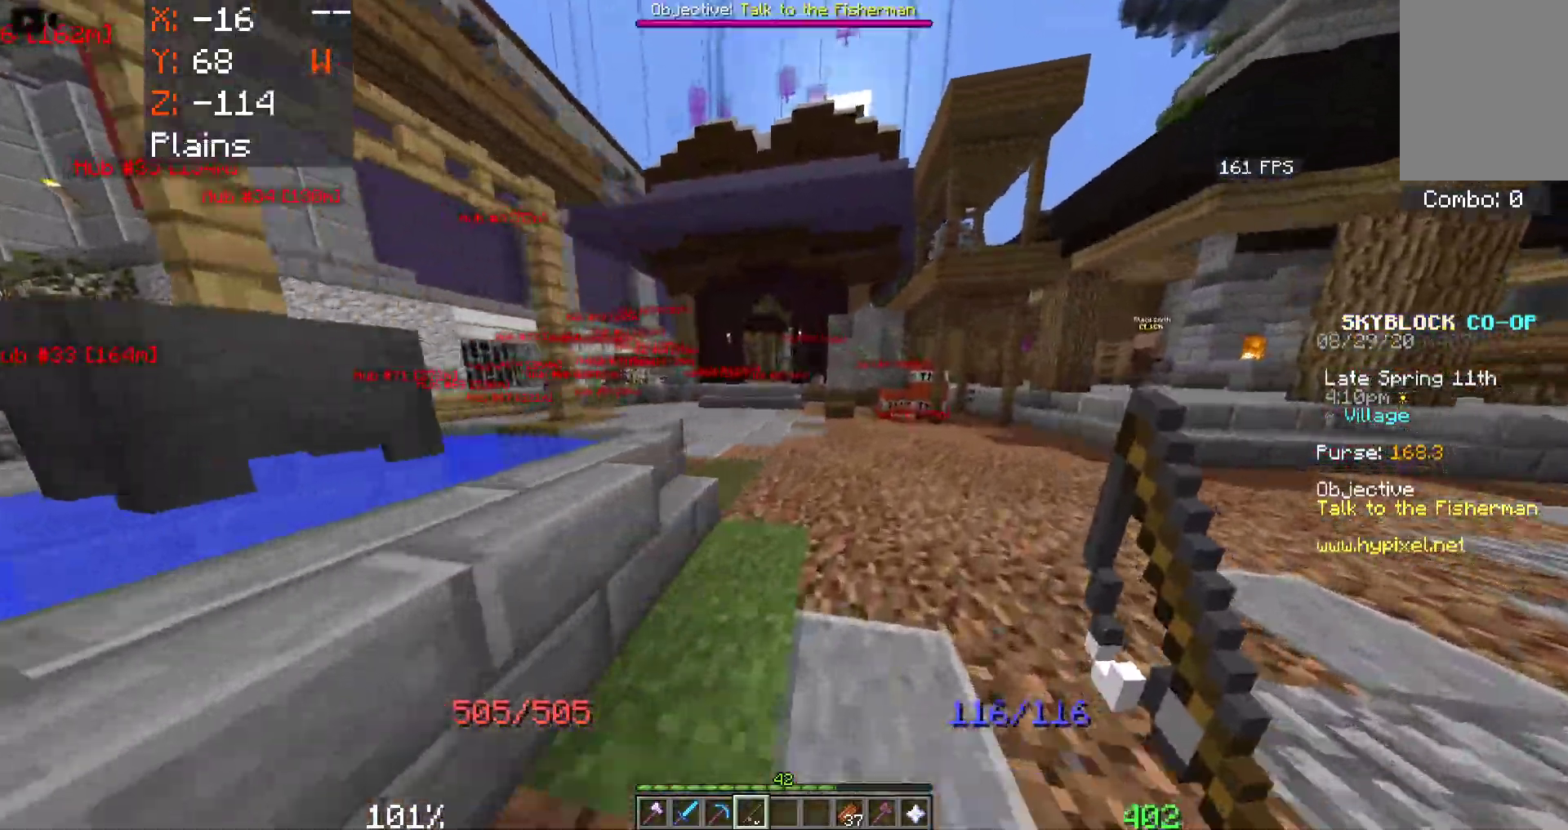
{"keys": ["d", "space", "w"], "mouse": [], "events": [[483, "space", "down"]]}
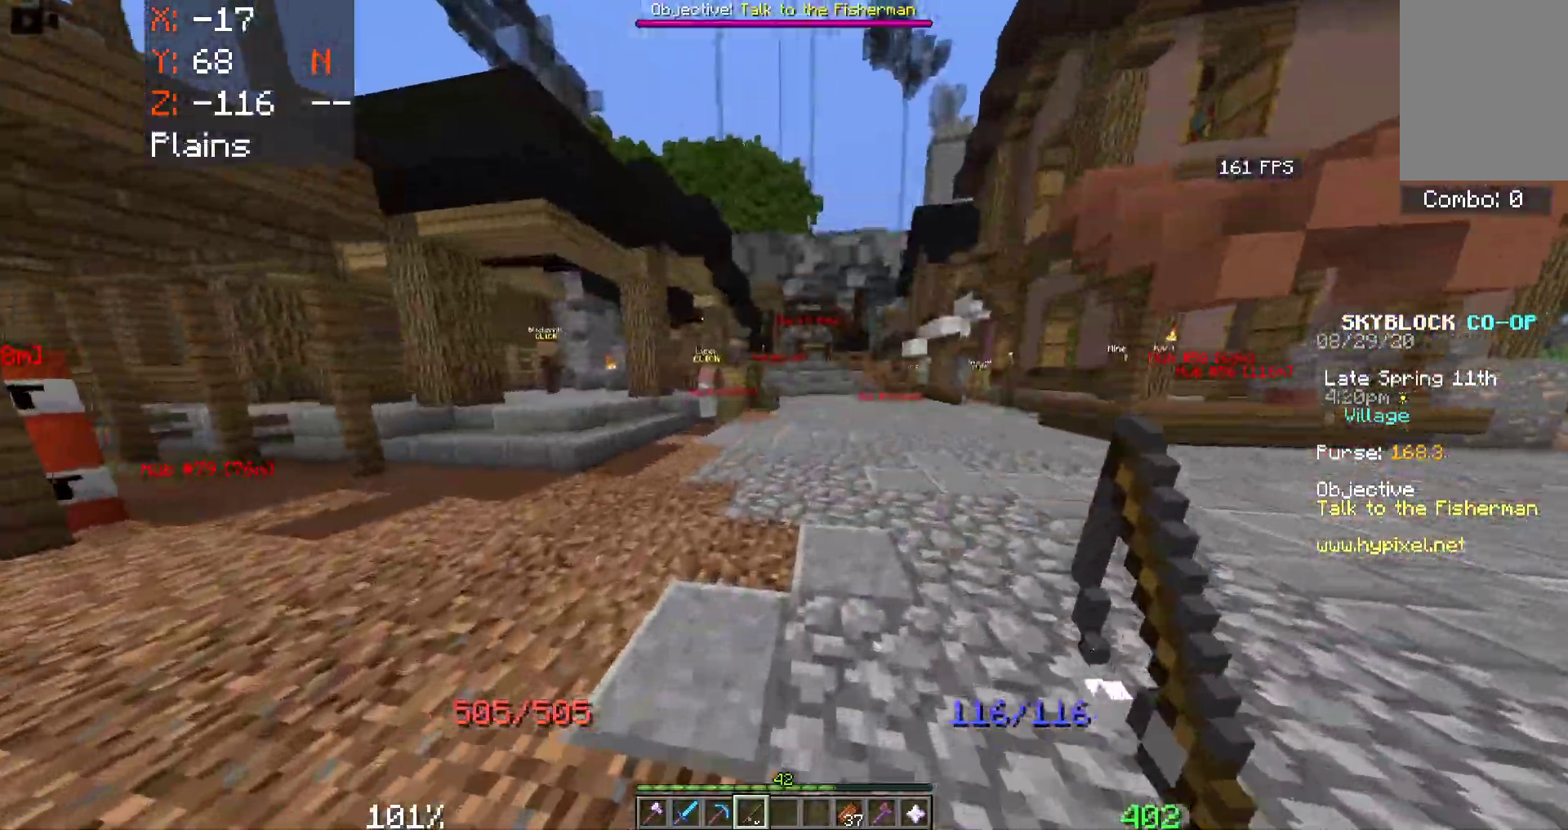
{"keys": ["space", "w"], "mouse": [], "events": [[83, "d", "up"], [250, "mouse_right", "down"], [467, "mouse_right", "up"]]}
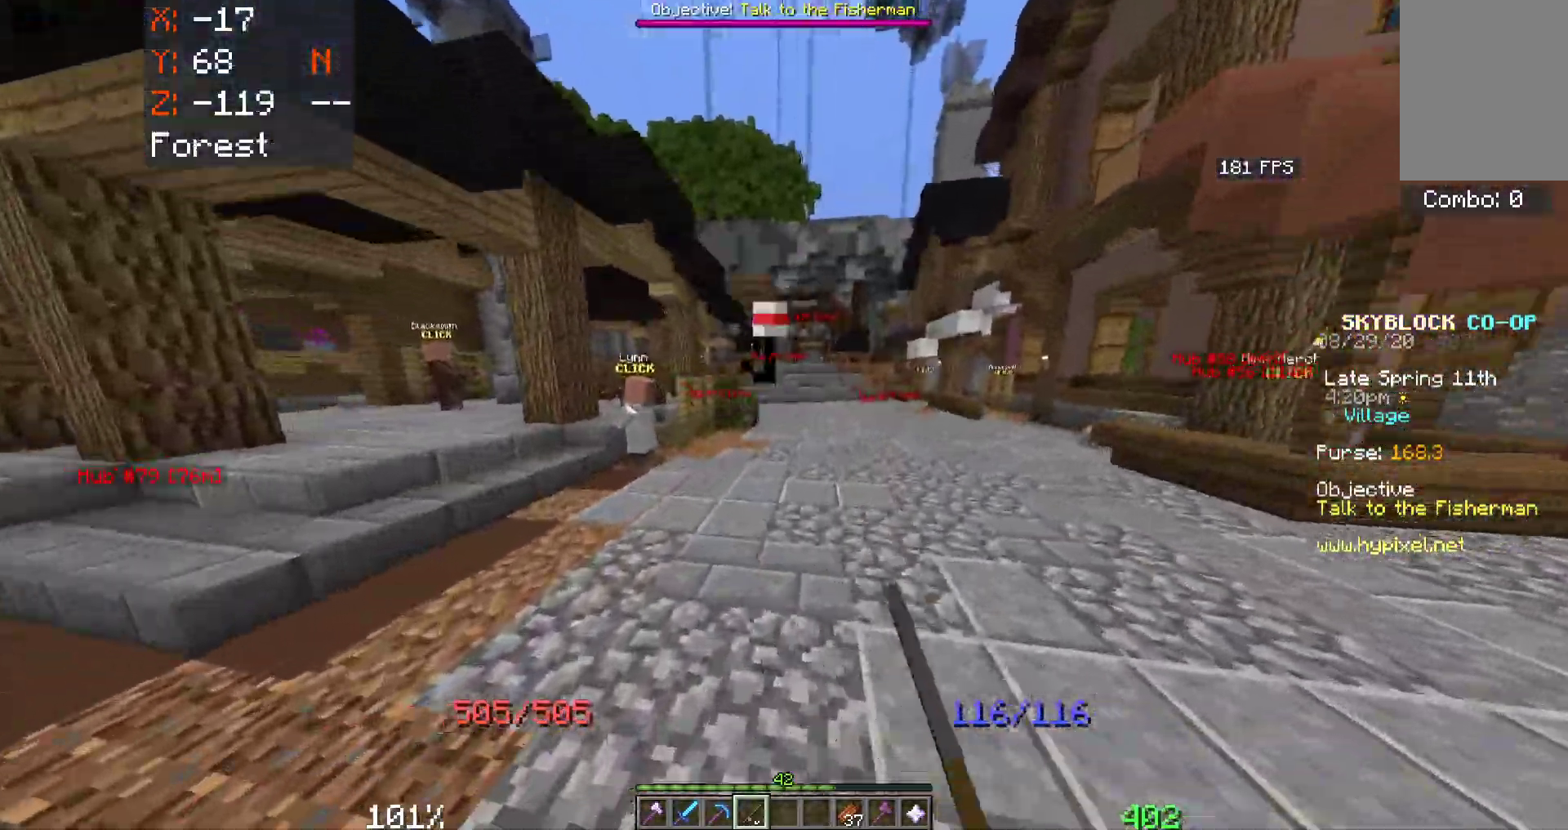
{"keys": ["space", "w"], "mouse": [], "events": [[67, "mouse_right", "down"], [267, "mouse_right", "up"]]}
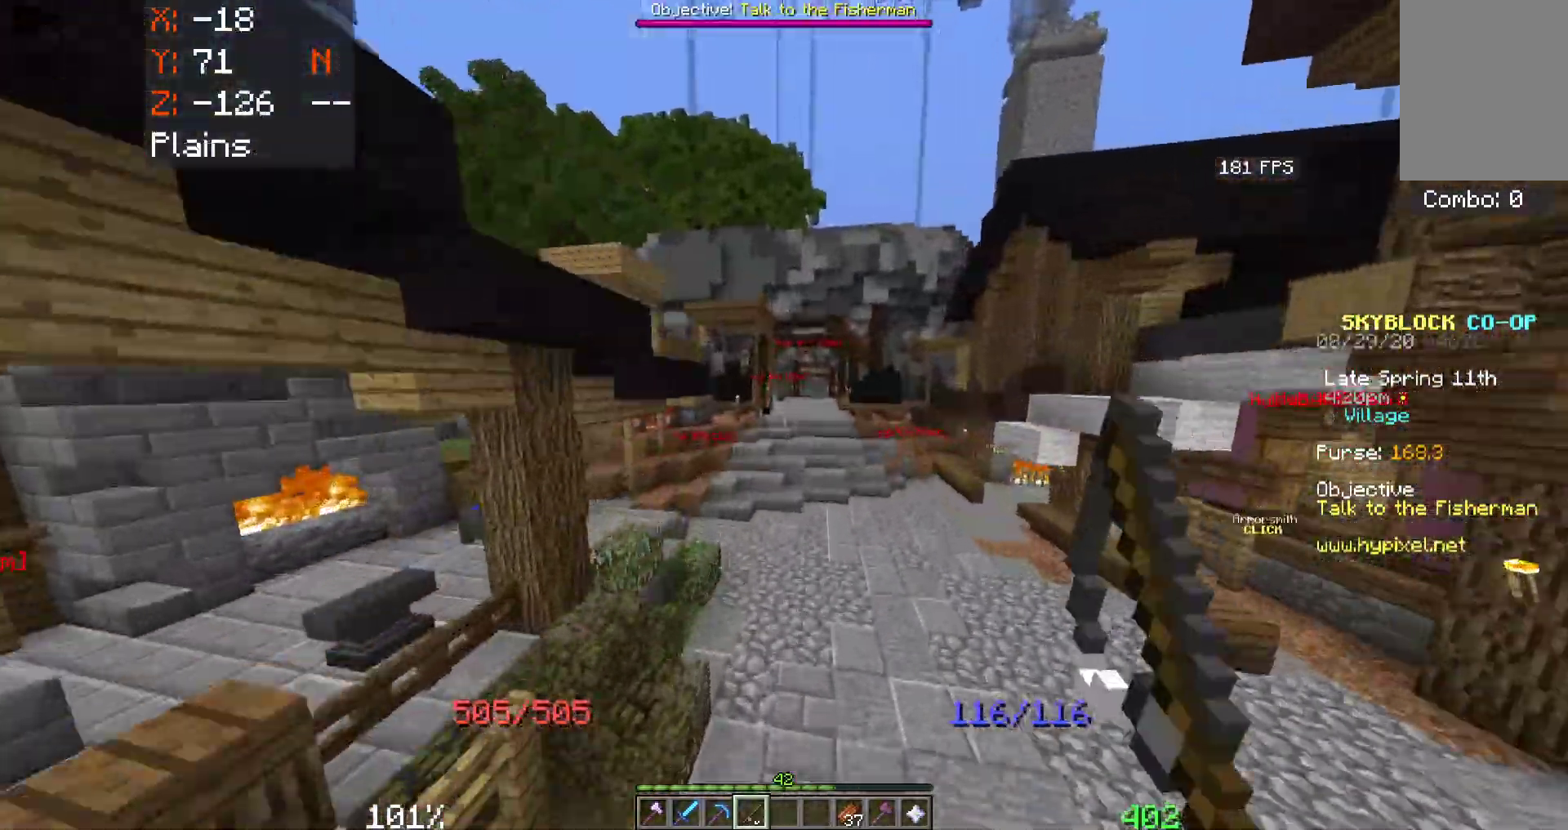
{"keys": ["space", "w"], "mouse": [], "events": []}
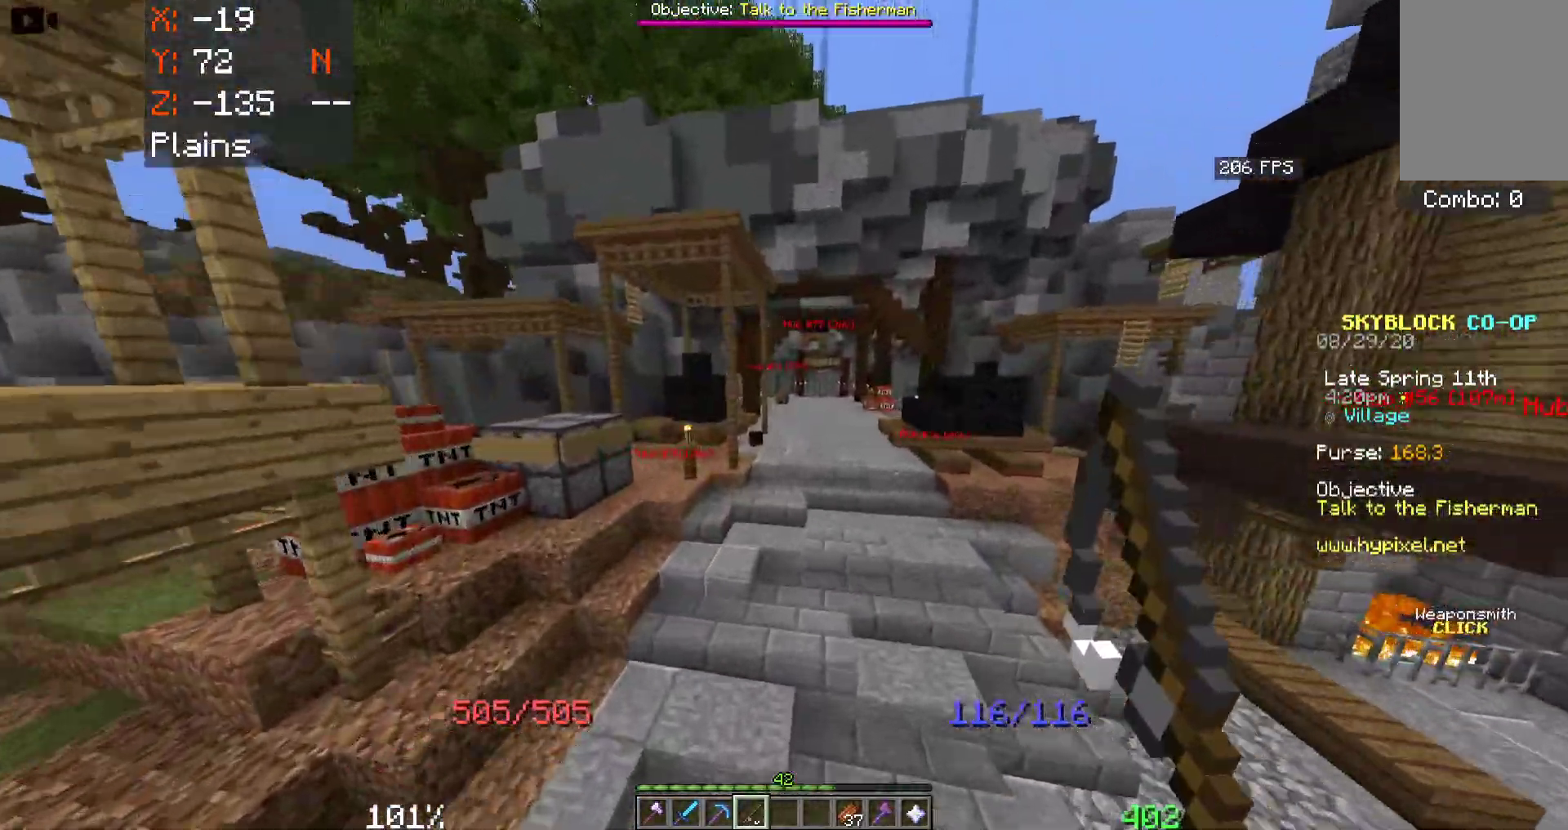
{"keys": ["space", "w"], "mouse": [], "events": []}
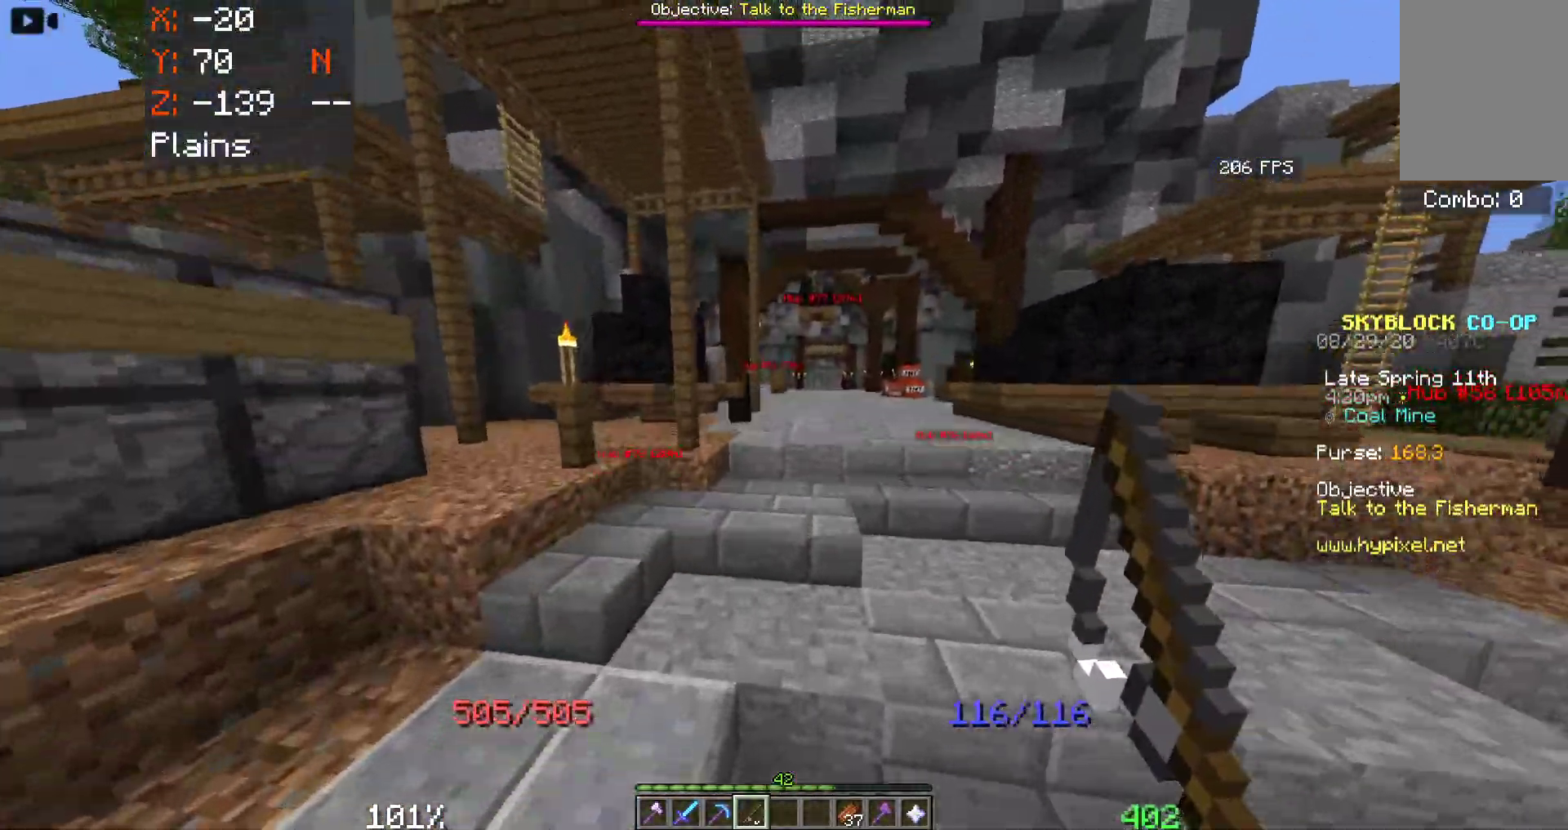
{"keys": ["space", "w"], "mouse": [], "events": []}
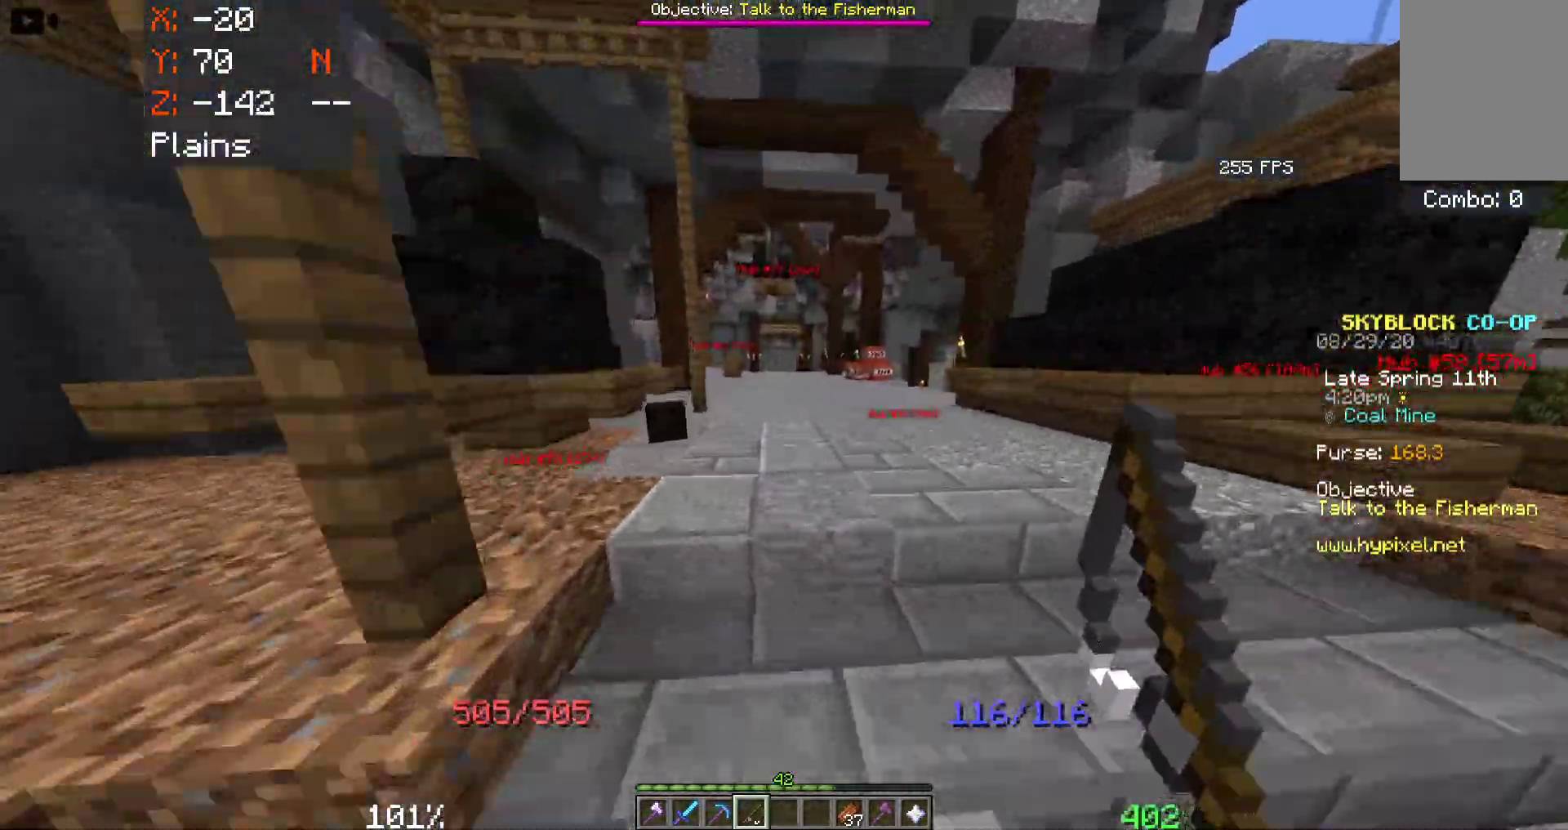
{"keys": ["space", "w"], "mouse": [], "events": []}
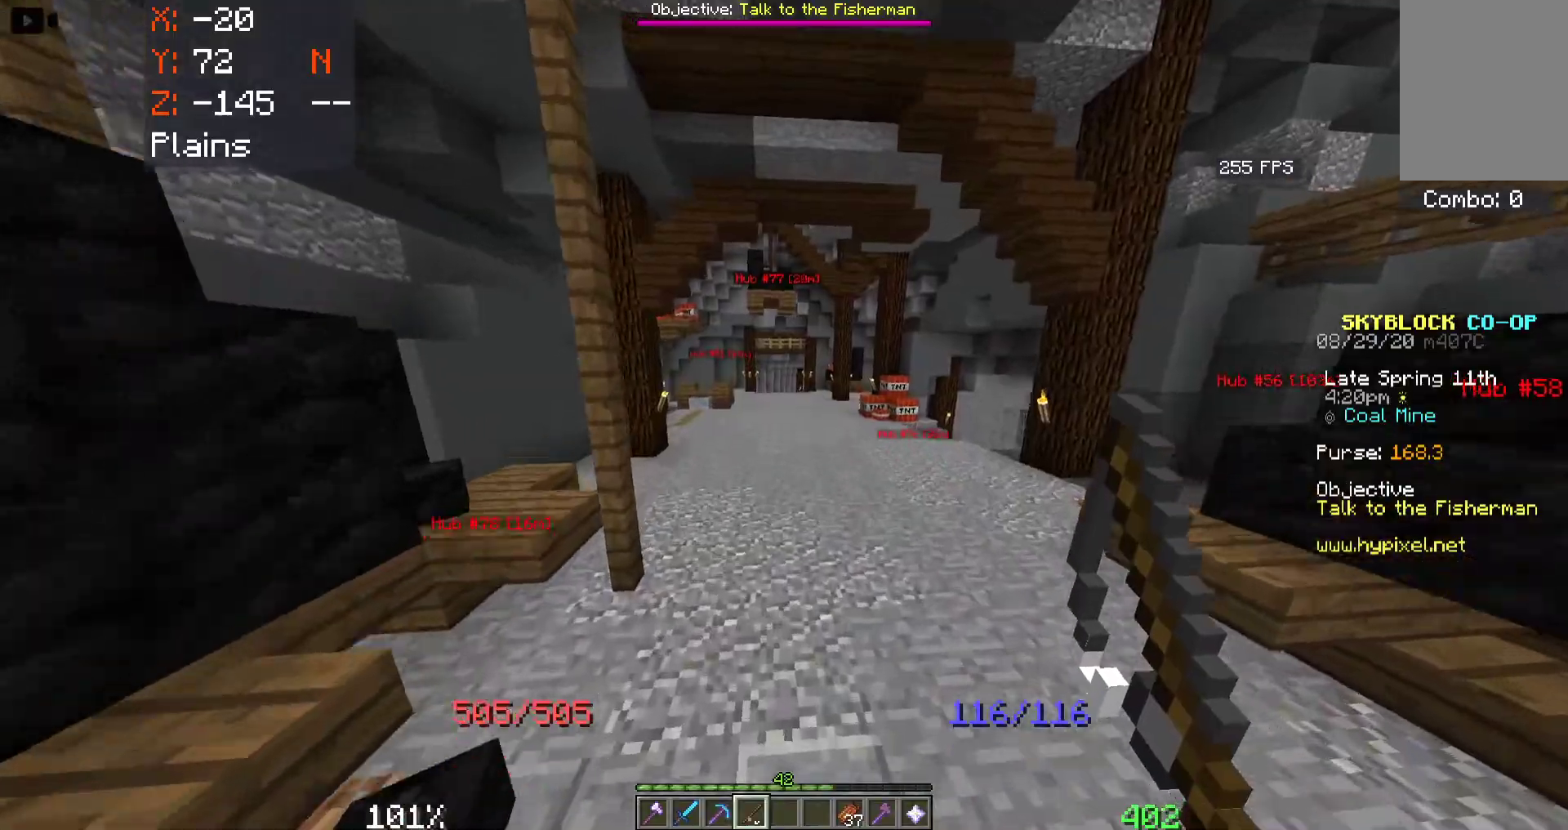
{"keys": ["space", "w"], "mouse": [], "events": []}
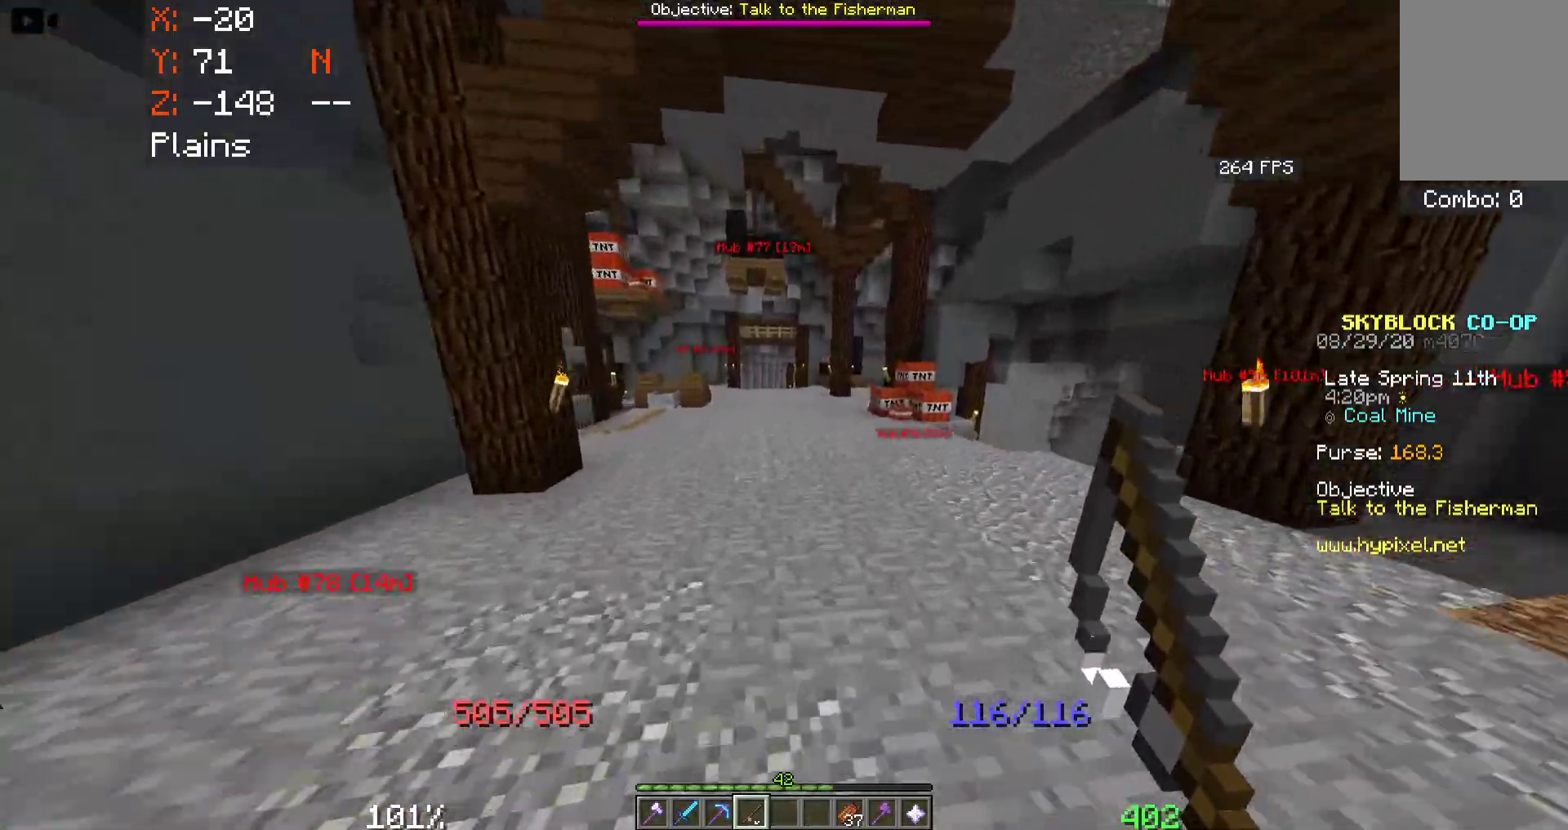
{"keys": ["space", "w"], "mouse": [], "events": []}
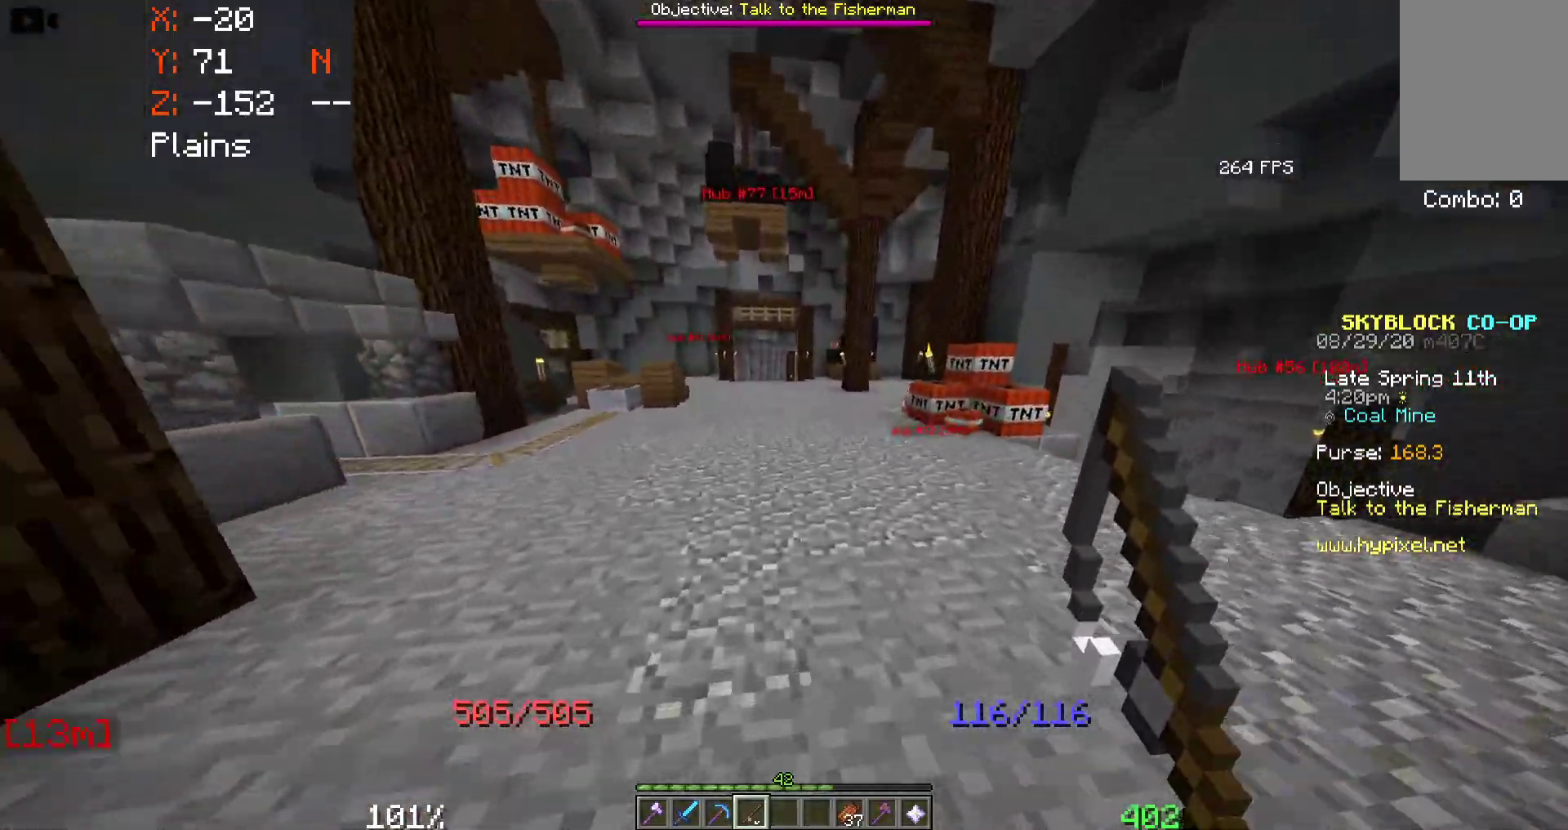
{"keys": ["space", "w"], "mouse": [], "events": []}
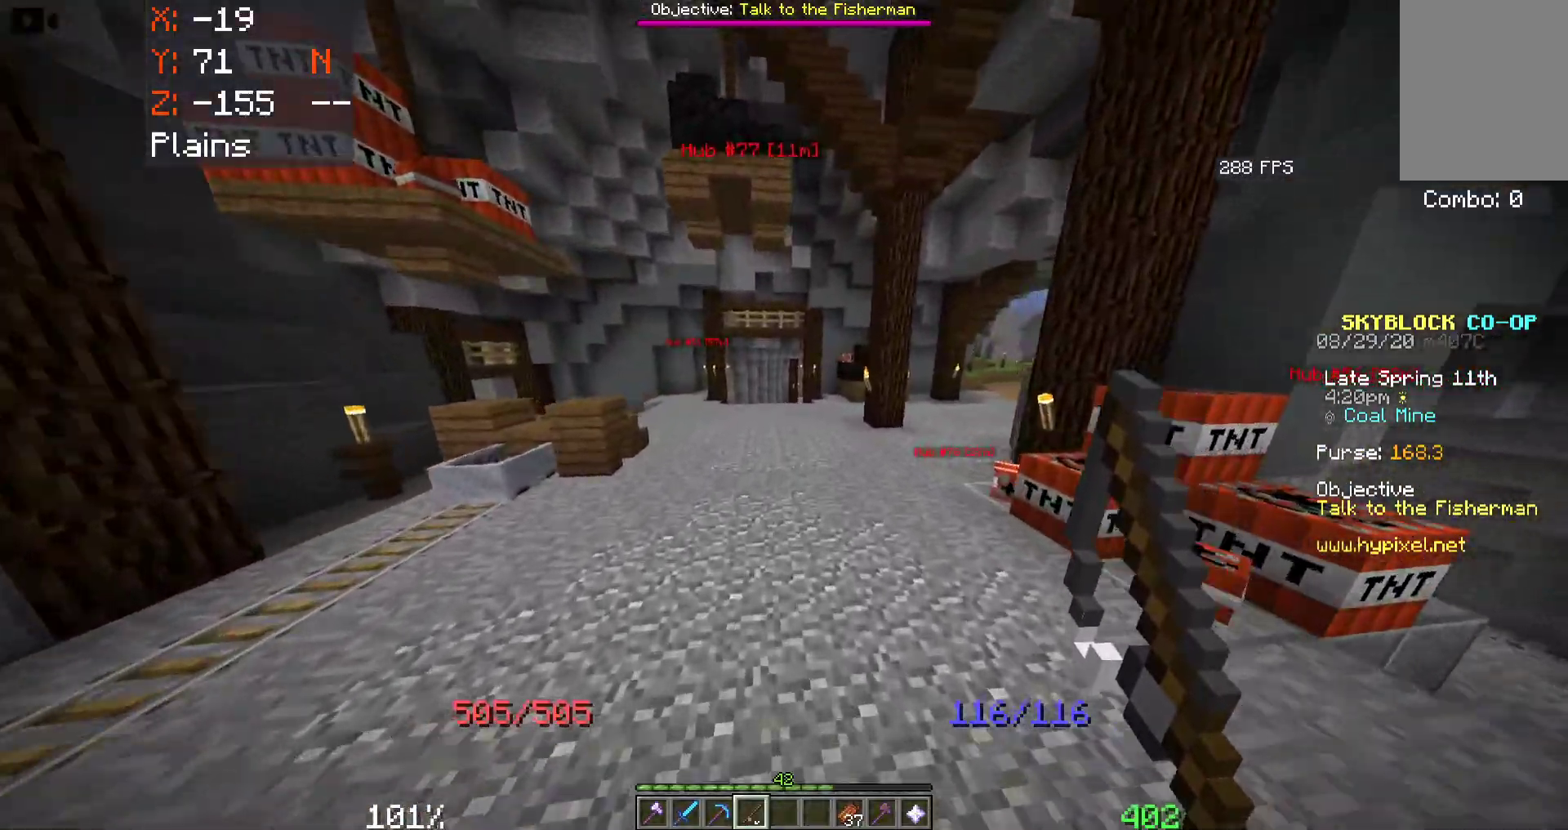
{"keys": ["space", "w"], "mouse": [], "events": []}
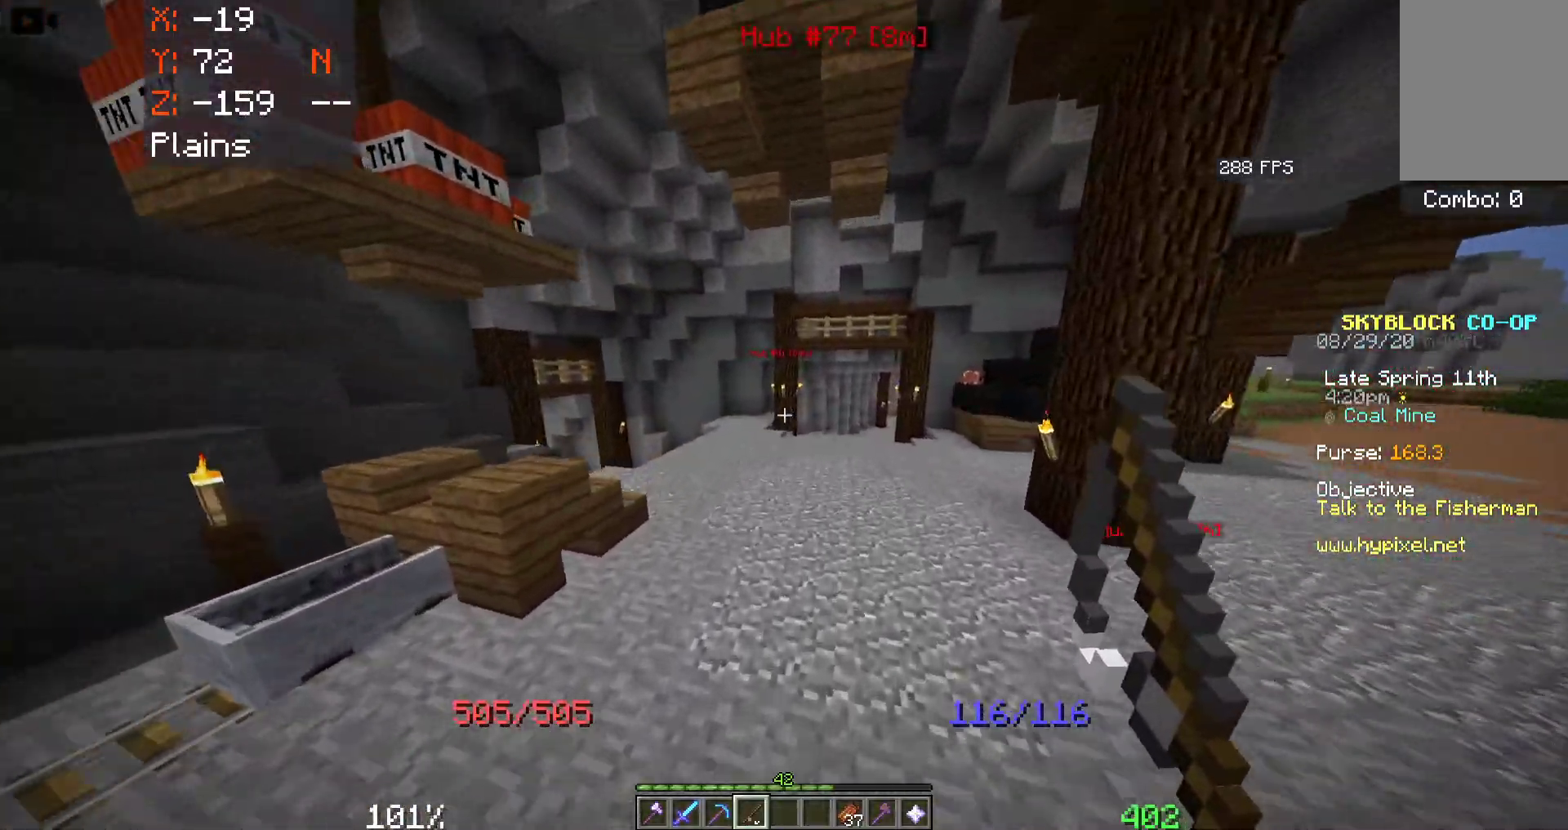
{"keys": ["d", "space", "w"], "mouse": [], "events": [[300, "d", "down"]]}